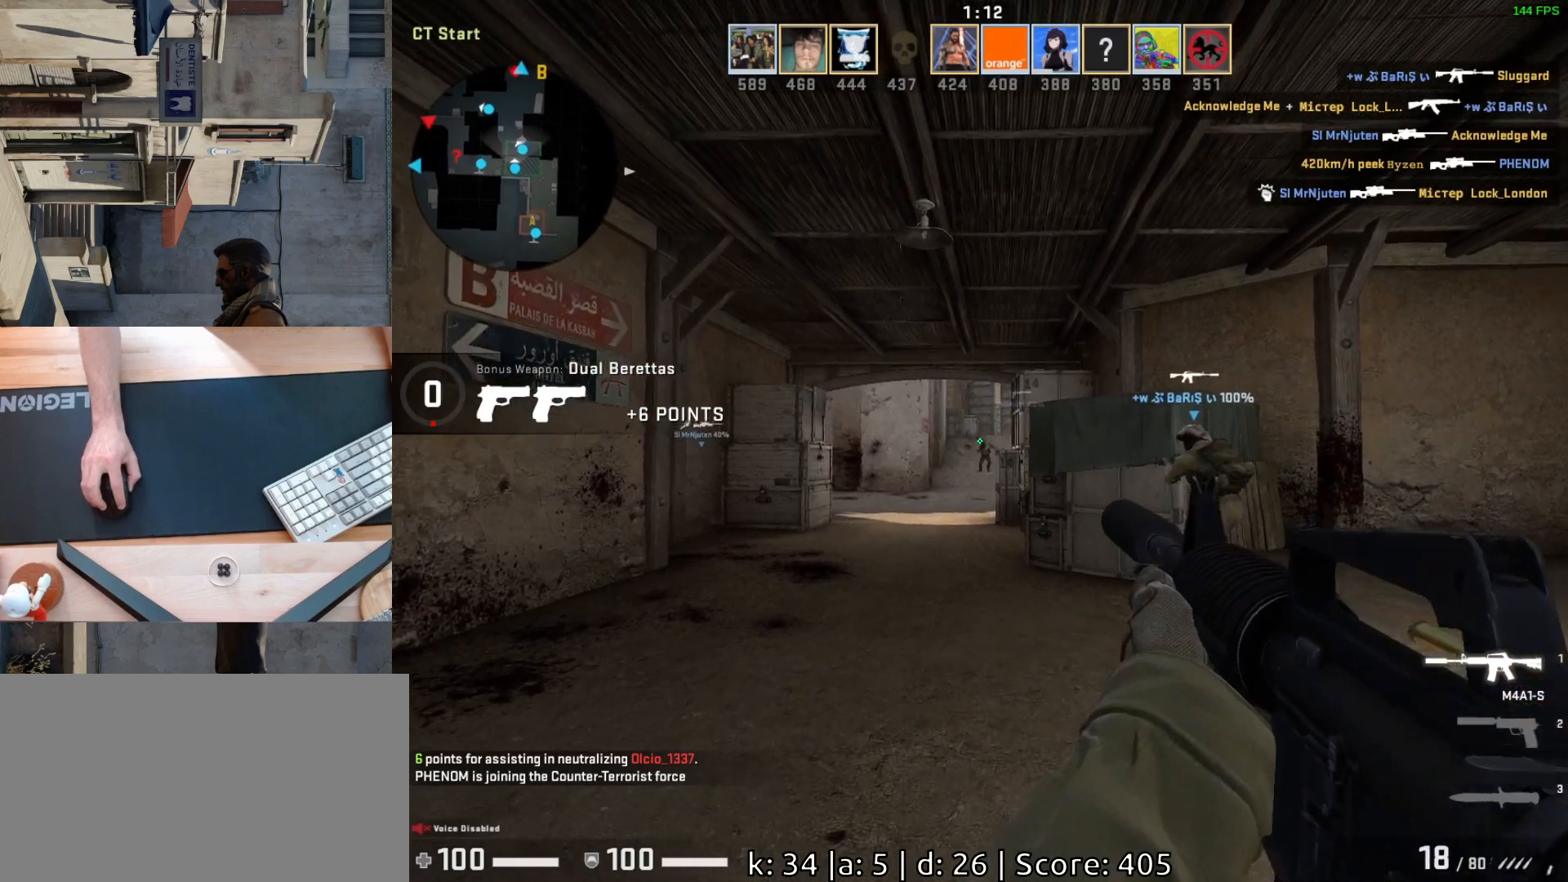
Gameplay with keyboard and mouse; each line is a JSON object with the keys and mouse buttons held at the frame after it. "events" lists presses ("down") and releases ("up") of "a", "ctrl", "d", "e", "q", "s", "shift", "space", "w", "mouse_left", "mouse_wheel", "mouse_right", "mouse_mb4" and "mouse_mb5" between this image and that frame as [ms after this image, input, new state], when the widget could be followed in between. "mouse_left", "mouse_wheel", "mouse_right", "mouse_mb4", "mouse_mb5" = the "left", "wheel", "right", "mb4", "mb5" buttons of the "mouse" list. No other keys are recorded. "wheel" means that the mouse wheel is clicked or scrolled. Mouse movement is not recorded.
{"keys": ["w"], "mouse": [], "events": [[183, "mouse_left", "up"], [233, "a", "down"], [333, "a", "up"], [500, "w", "down"]]}
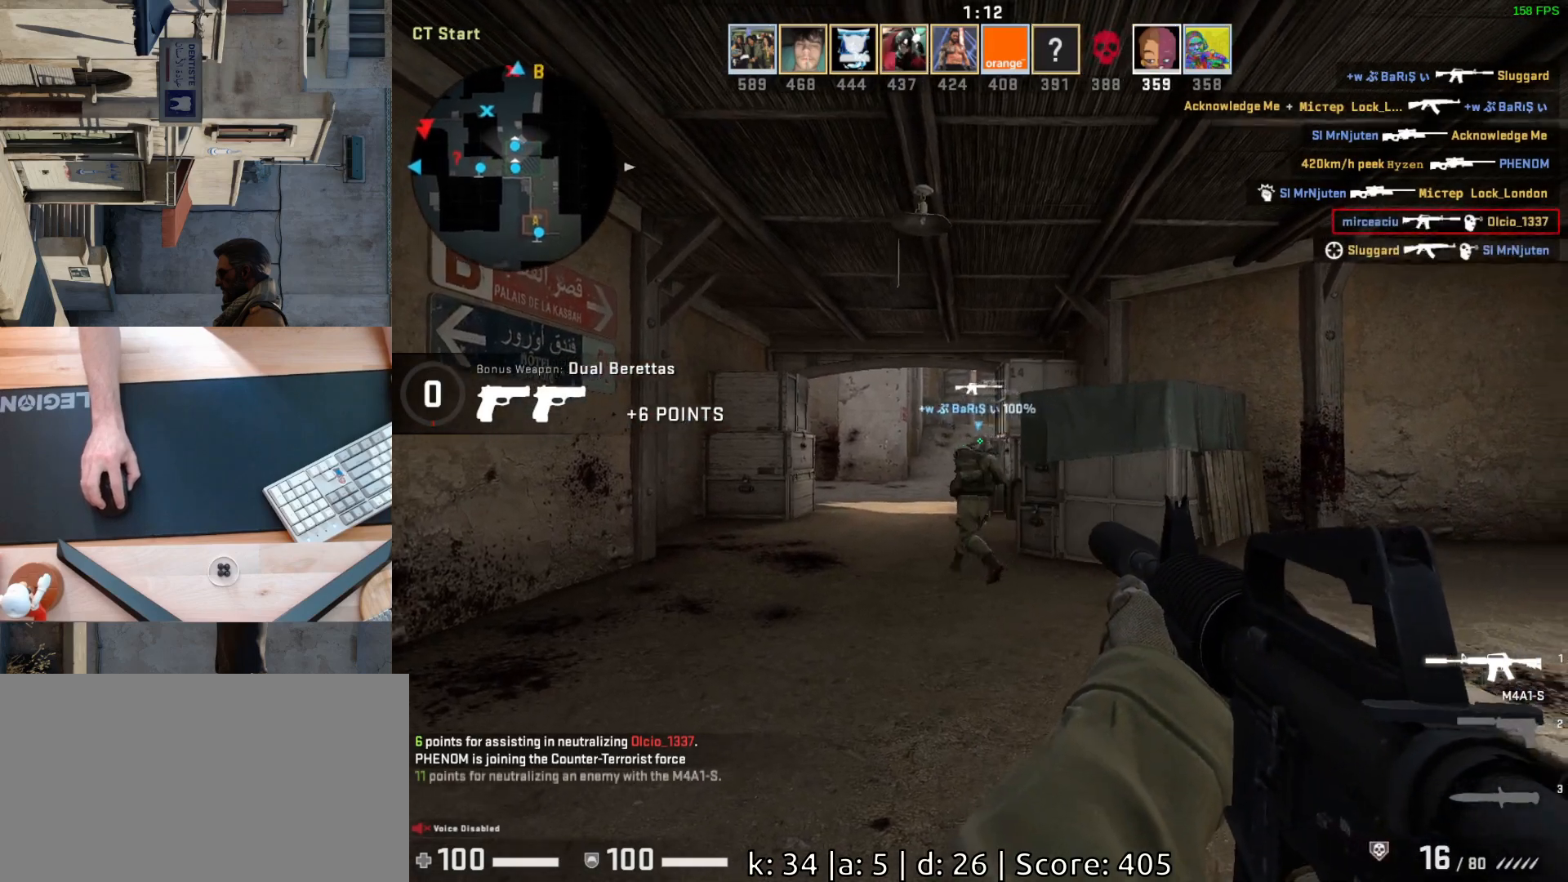
{"keys": ["w"], "mouse": [], "events": [[167, "a", "down"], [400, "a", "up"]]}
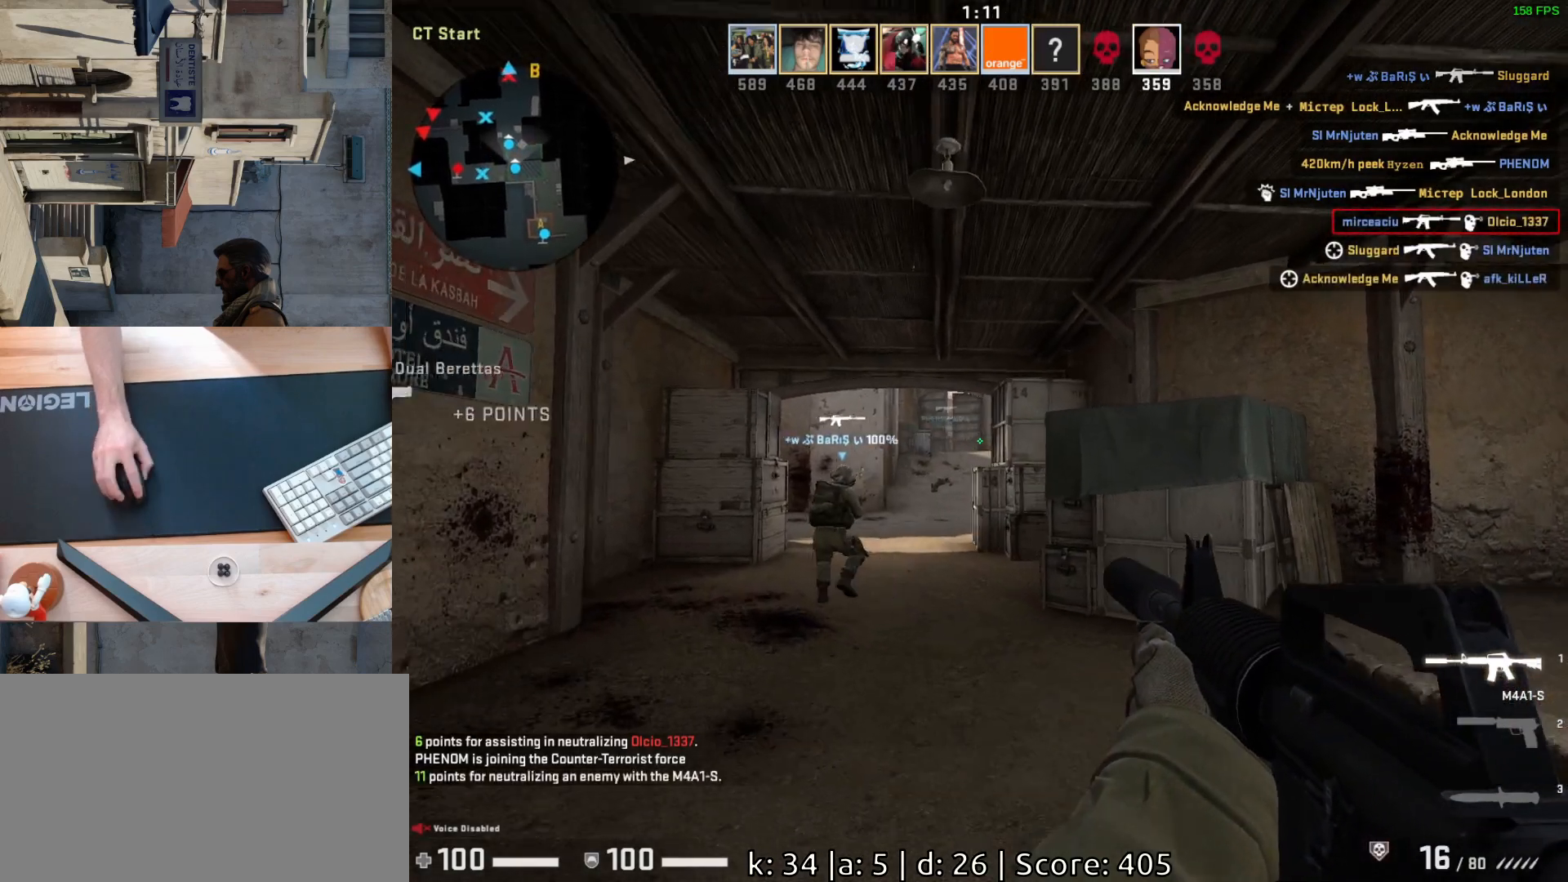
{"keys": ["d"], "mouse": [], "events": [[50, "a", "down"], [233, "a", "up"], [283, "d", "down"], [283, "w", "up"]]}
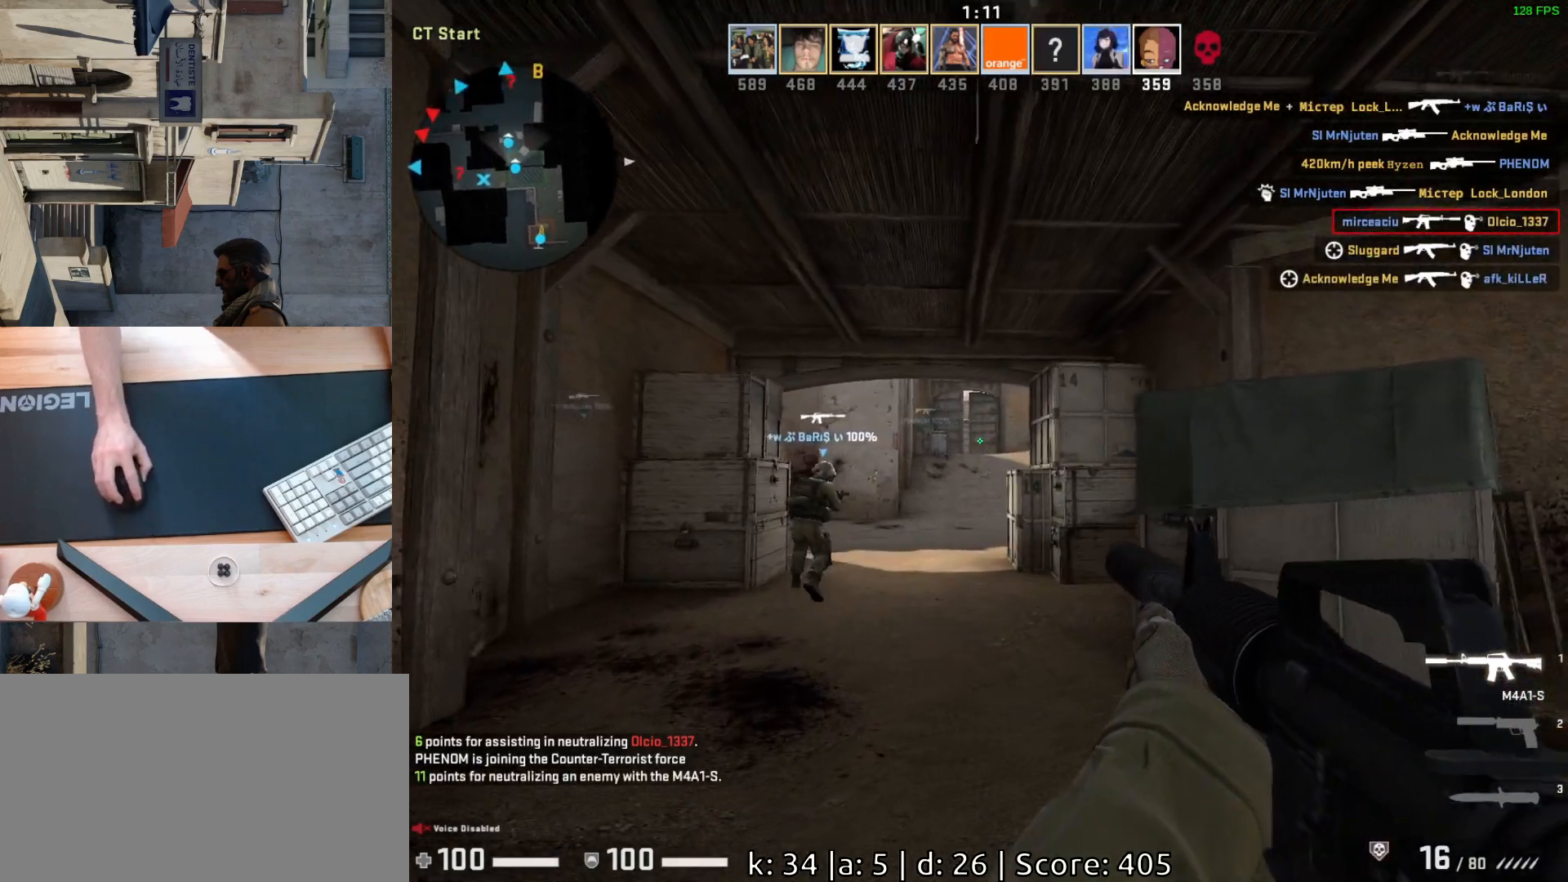
{"keys": ["a", "w"], "mouse": [], "events": [[17, "a", "down"], [33, "d", "up"], [150, "w", "down"]]}
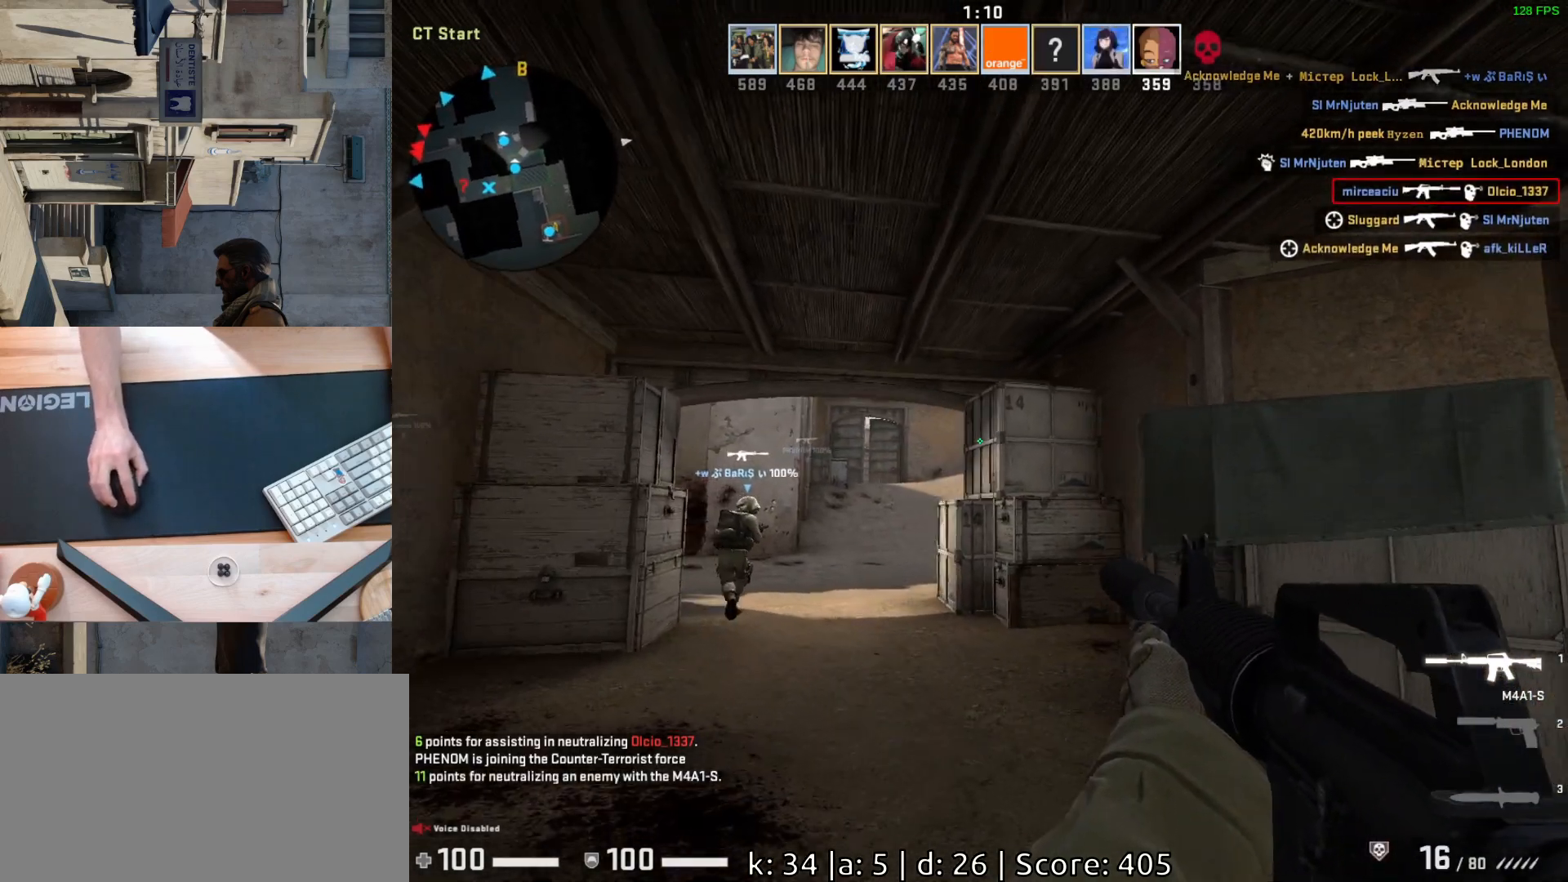
{"keys": ["d"], "mouse": [], "events": [[467, "a", "up"], [467, "d", "down"], [467, "w", "up"]]}
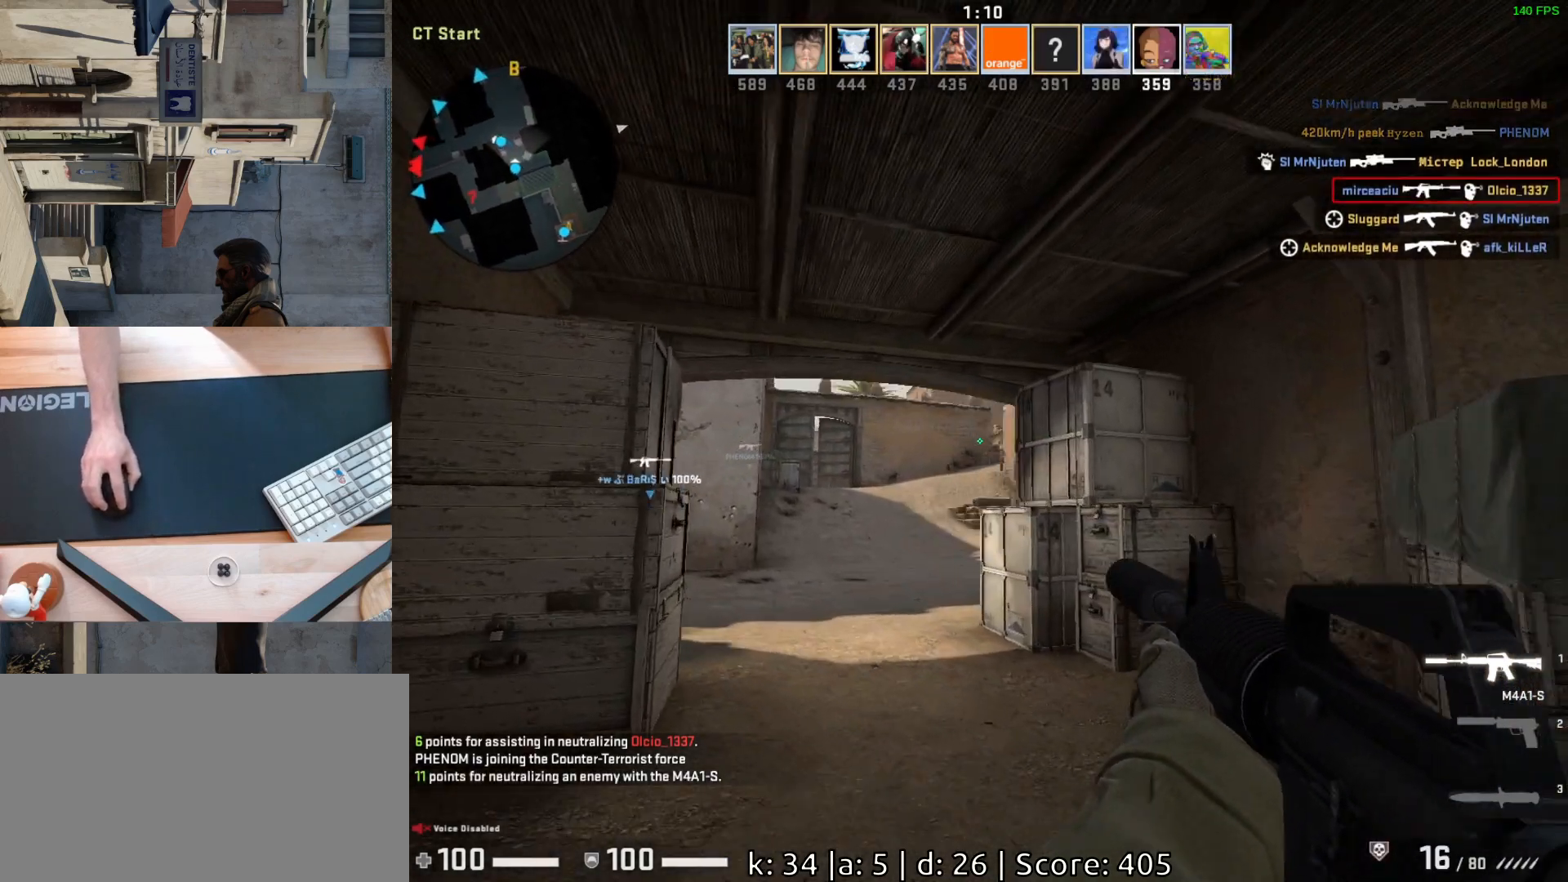
{"keys": ["w"], "mouse": [], "events": [[117, "a", "down"], [117, "d", "up"], [217, "w", "down"], [233, "a", "up"]]}
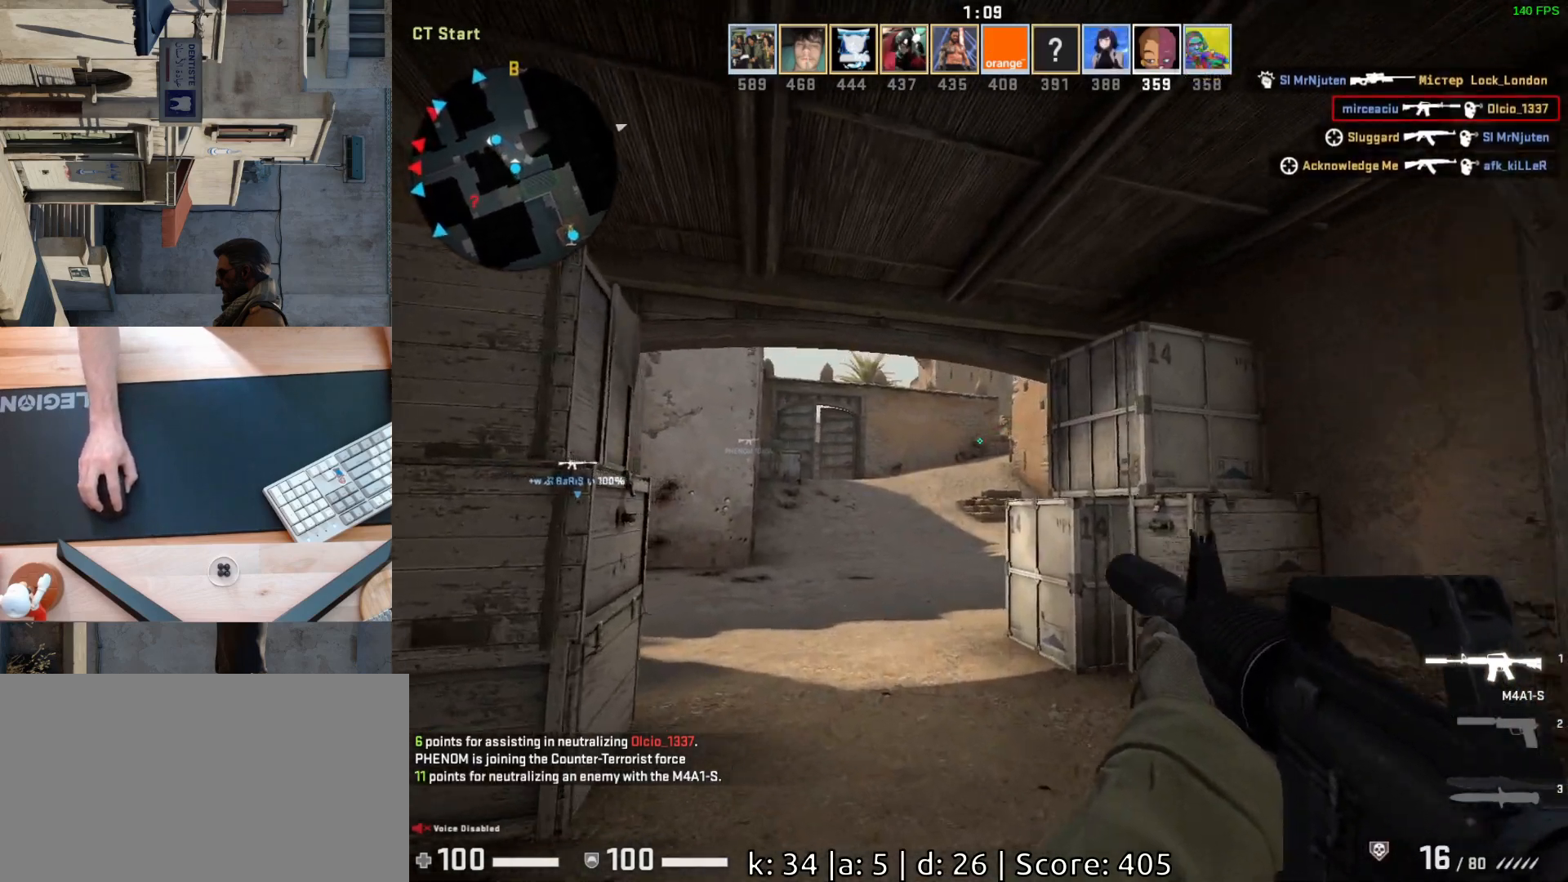
{"keys": ["w"], "mouse": [], "events": []}
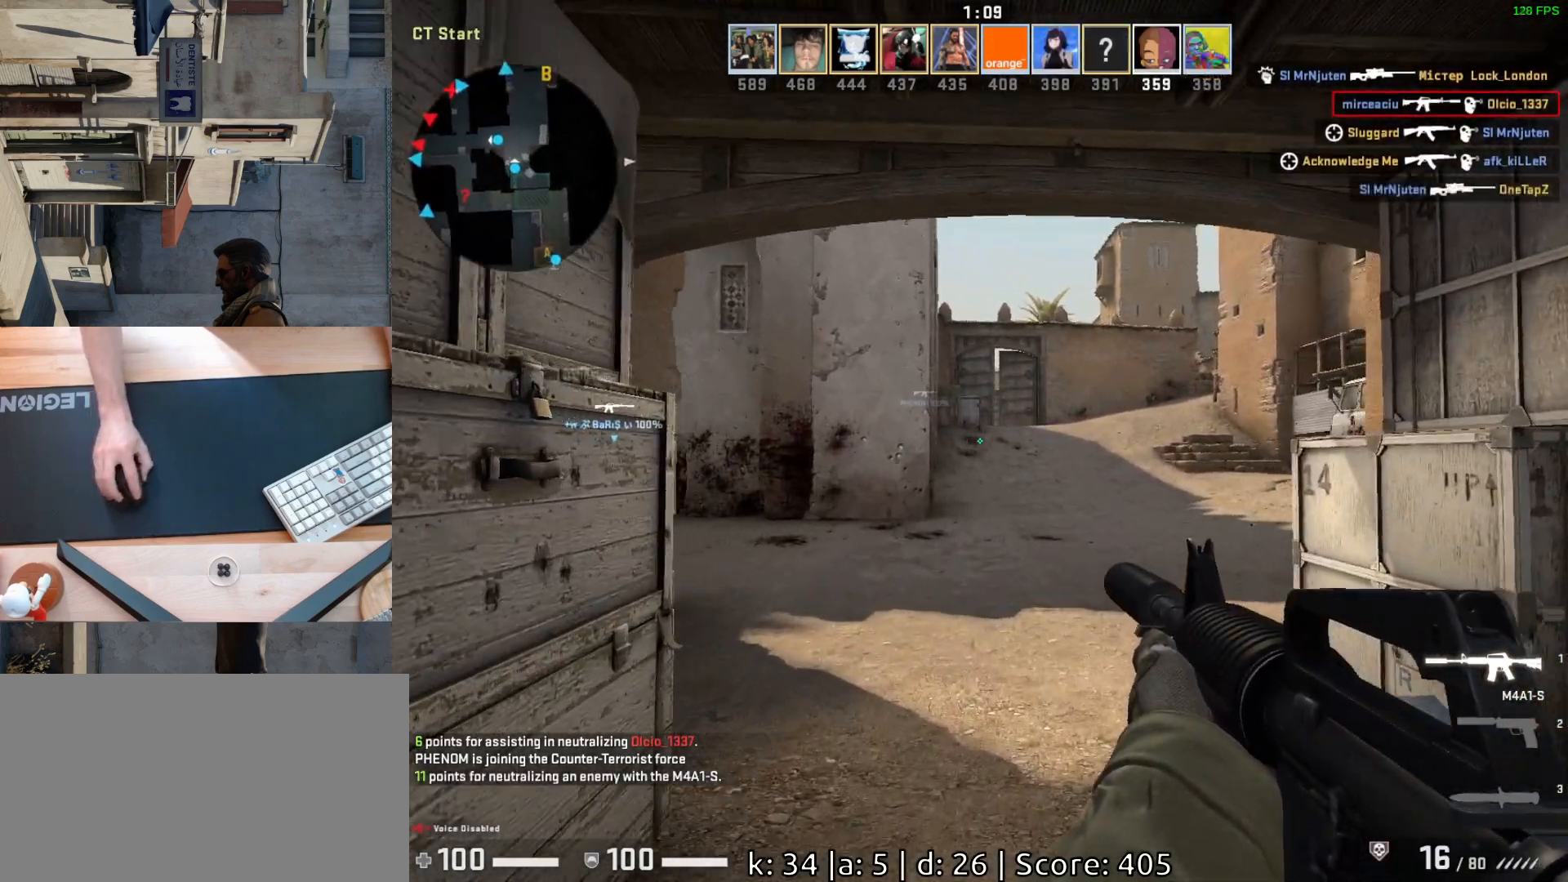
{"keys": ["a", "w"], "mouse": [], "events": [[100, "a", "down"], [217, "a", "up"], [450, "a", "down"]]}
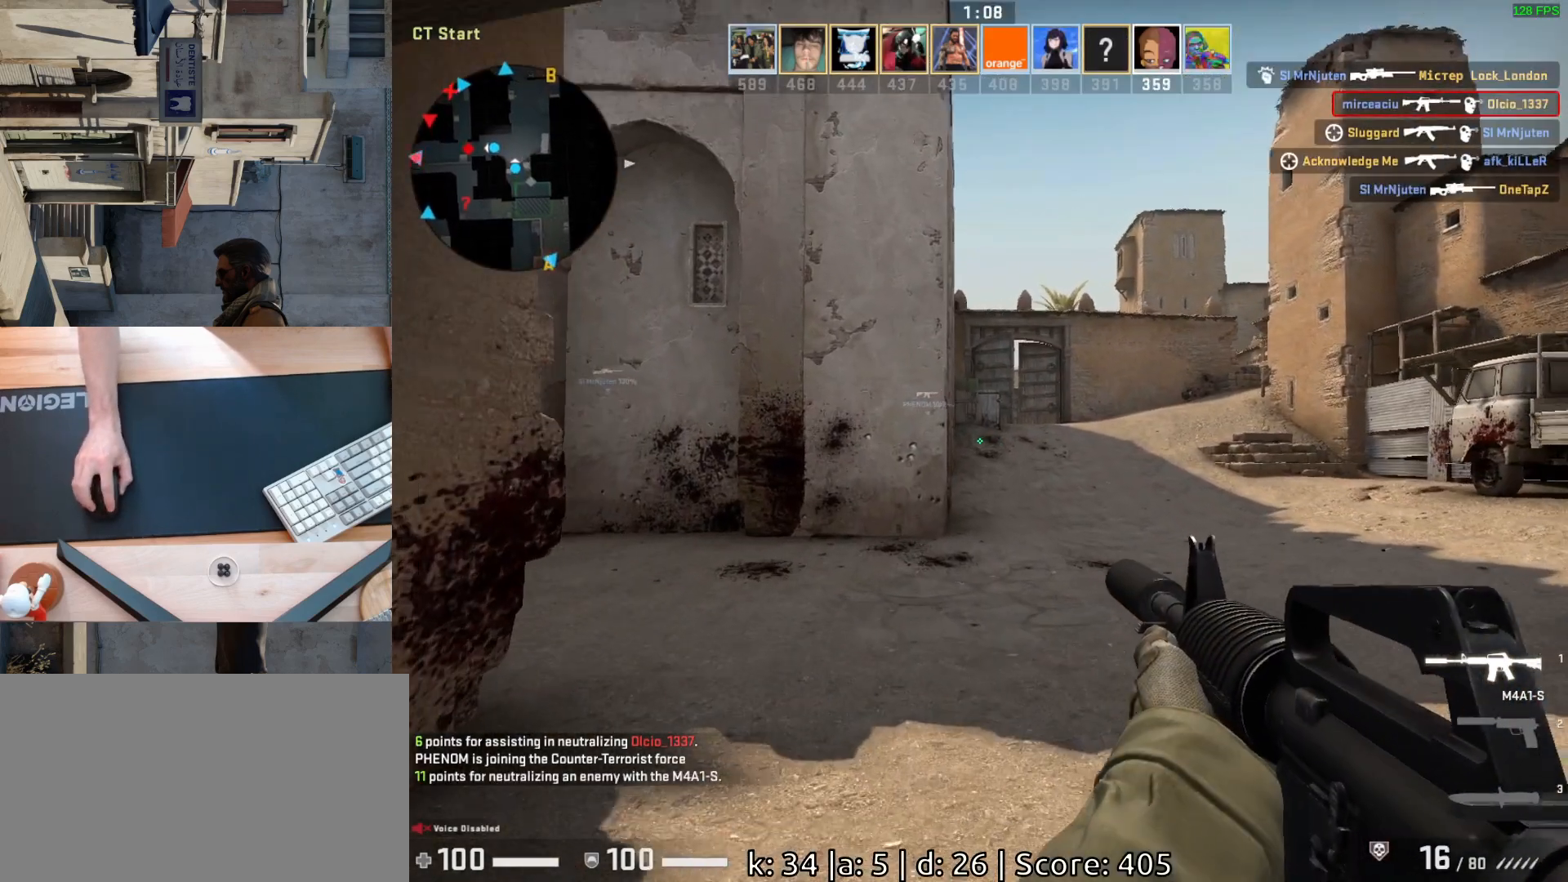
{"keys": ["d", "w"], "mouse": [], "events": [[117, "a", "up"], [200, "d", "down"]]}
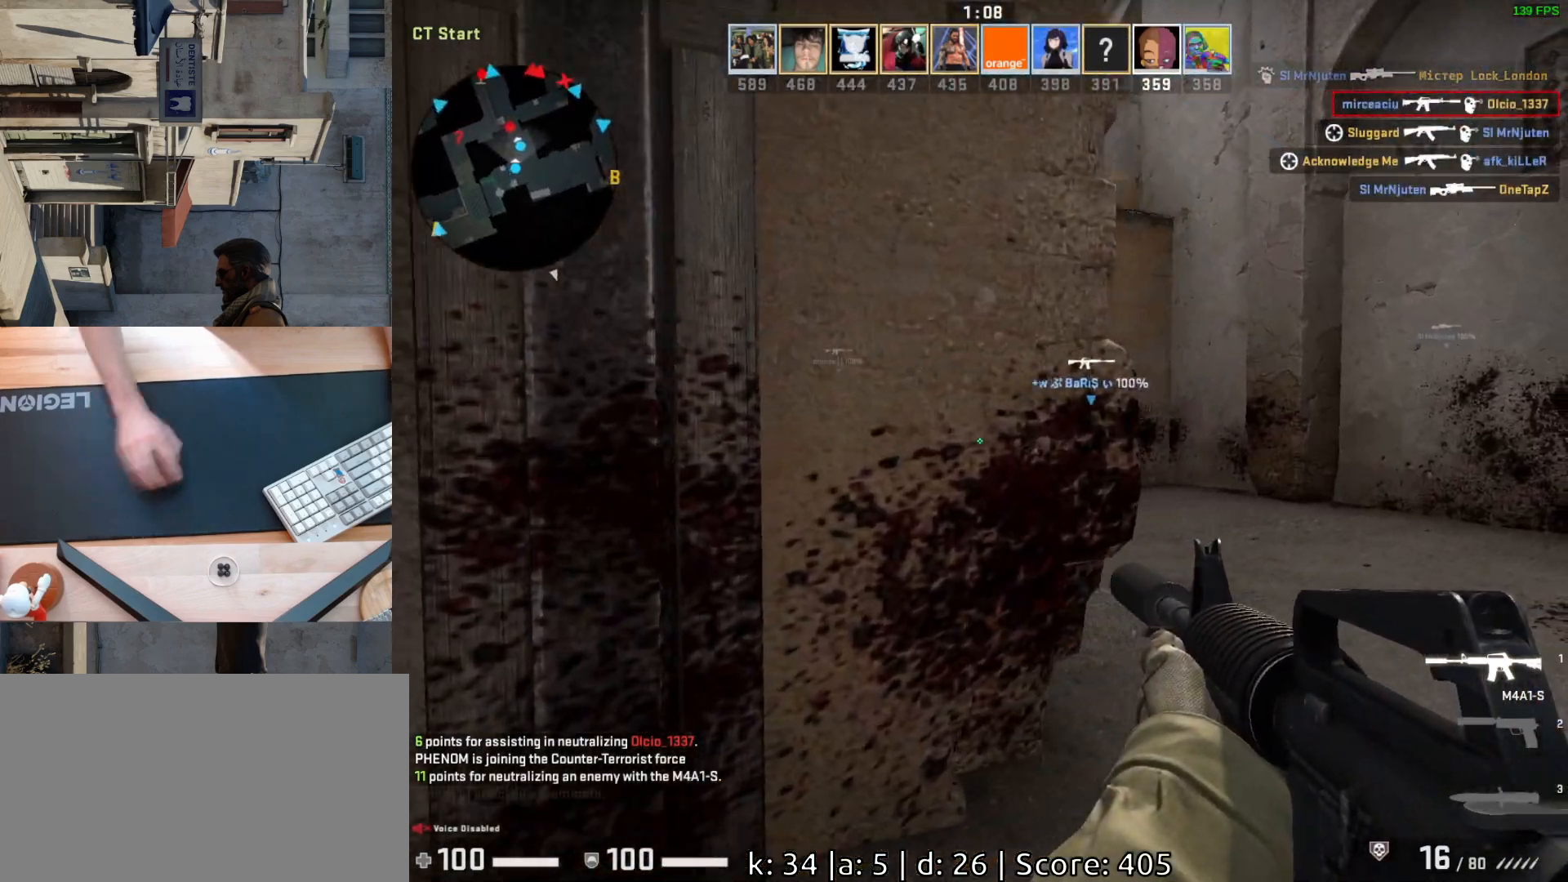
{"keys": ["d"], "mouse": [], "events": [[267, "w", "up"], [300, "d", "up"], [483, "d", "down"]]}
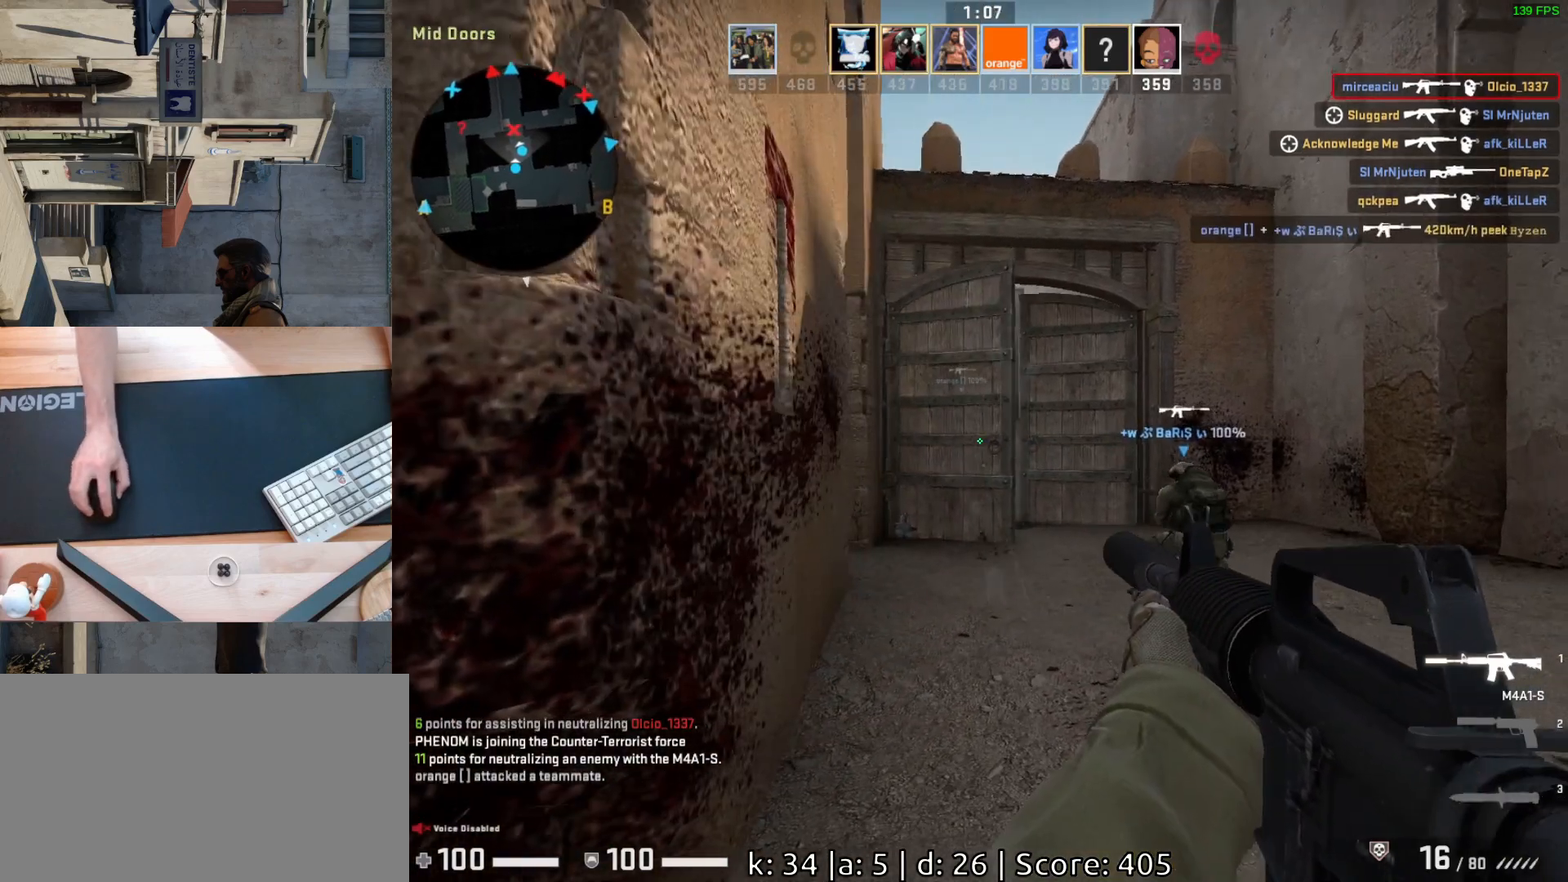
{"keys": ["d"], "mouse": [], "events": [[183, "d", "up"], [317, "a", "down"], [417, "d", "down"], [450, "a", "up"]]}
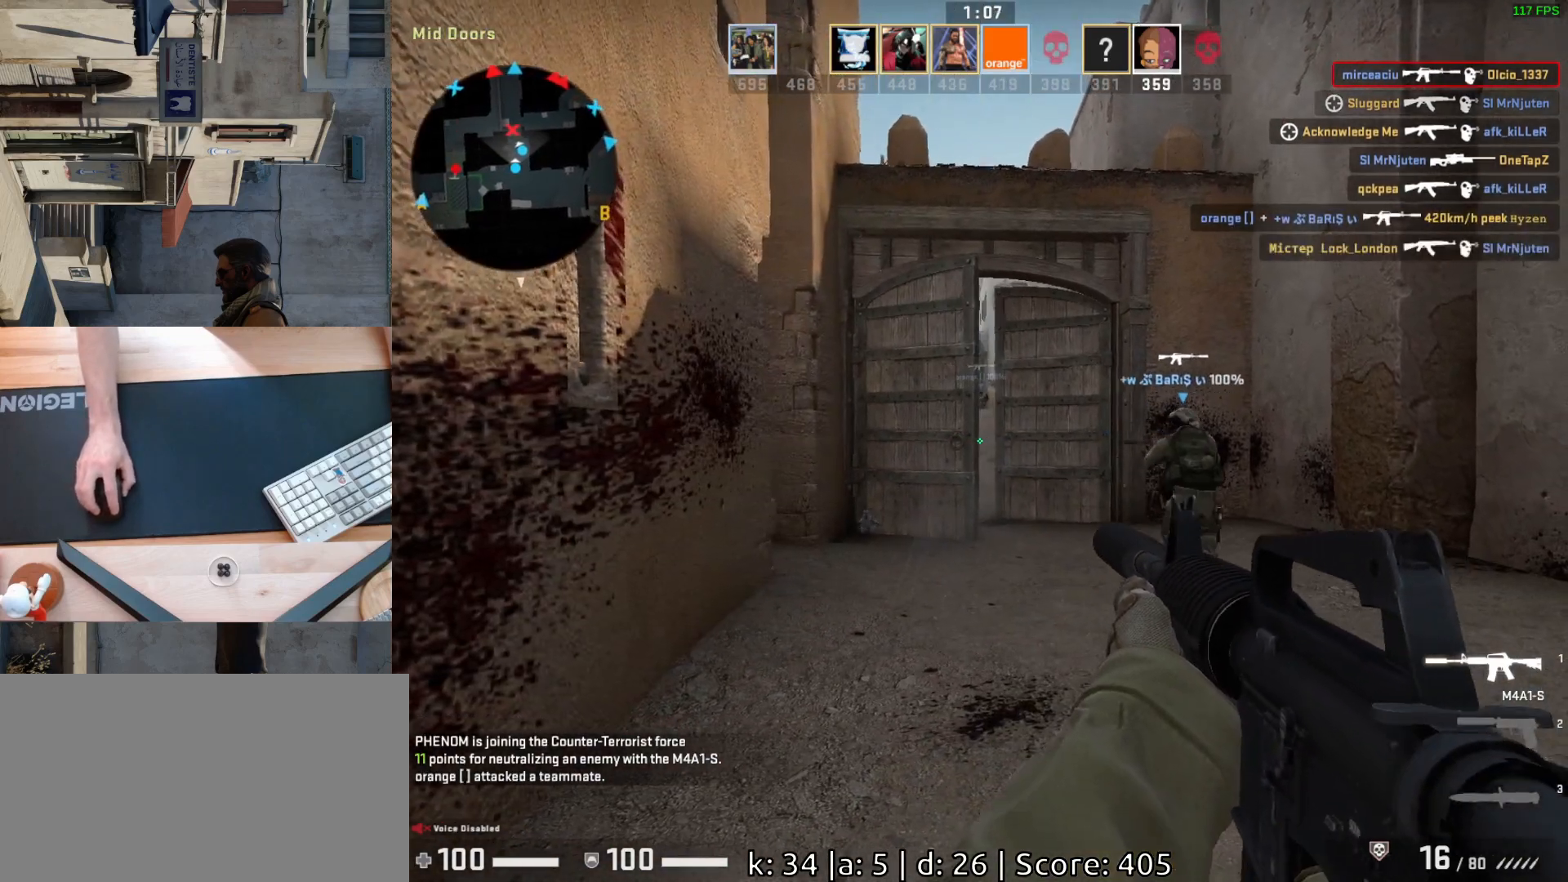
{"keys": ["d"], "mouse": [], "events": [[150, "w", "down"], [167, "d", "up"], [233, "a", "down"], [283, "a", "up"], [333, "d", "down"], [417, "w", "up"]]}
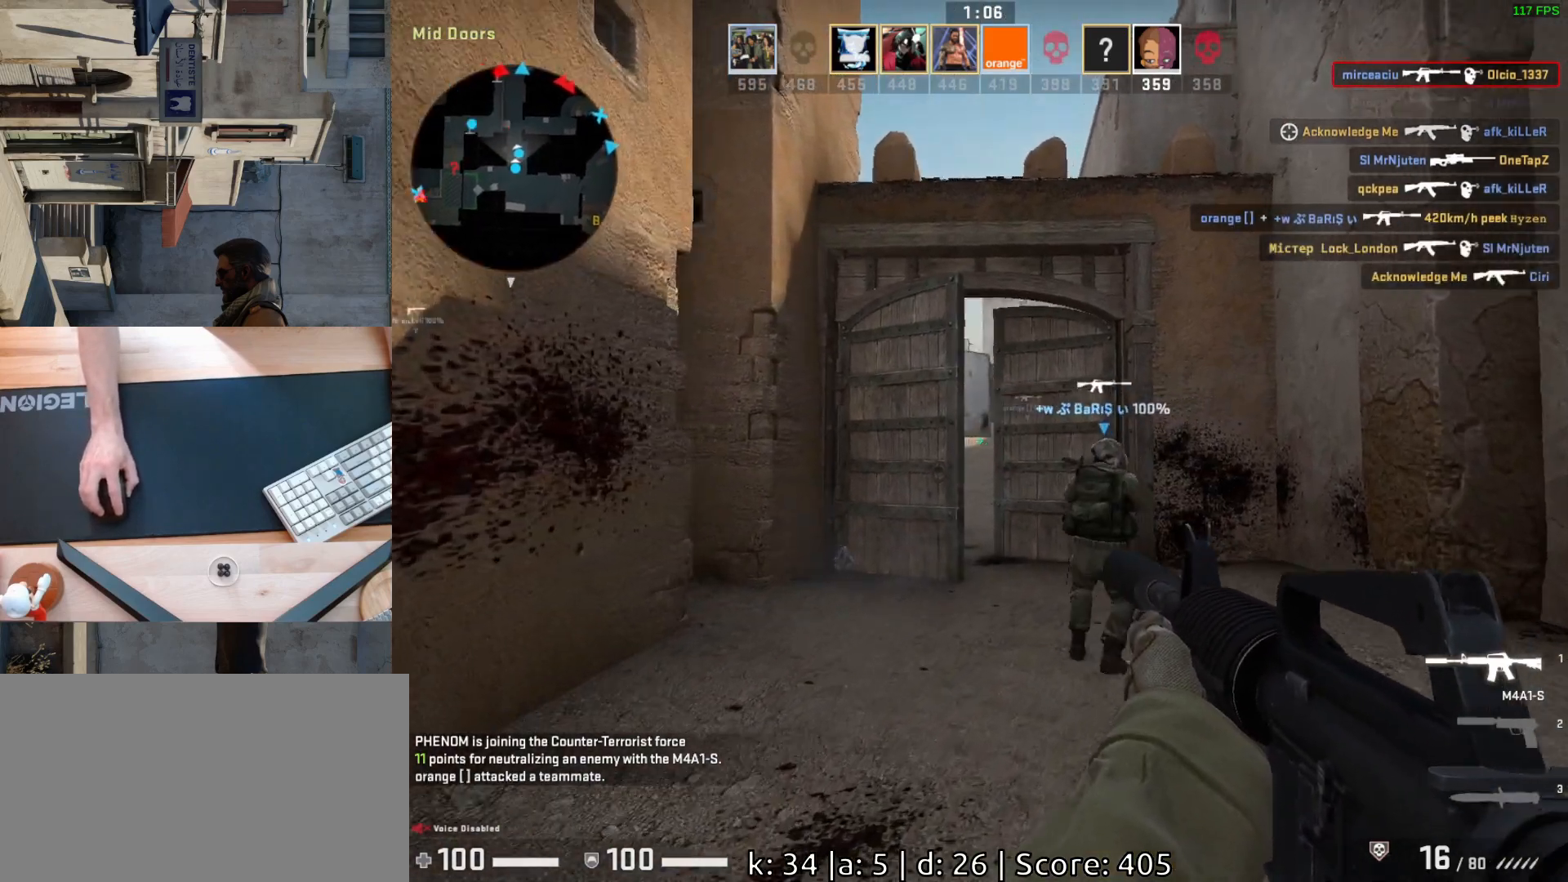
{"keys": ["d"], "mouse": [], "events": [[250, "a", "down"], [267, "d", "up"], [367, "d", "down"], [433, "a", "up"]]}
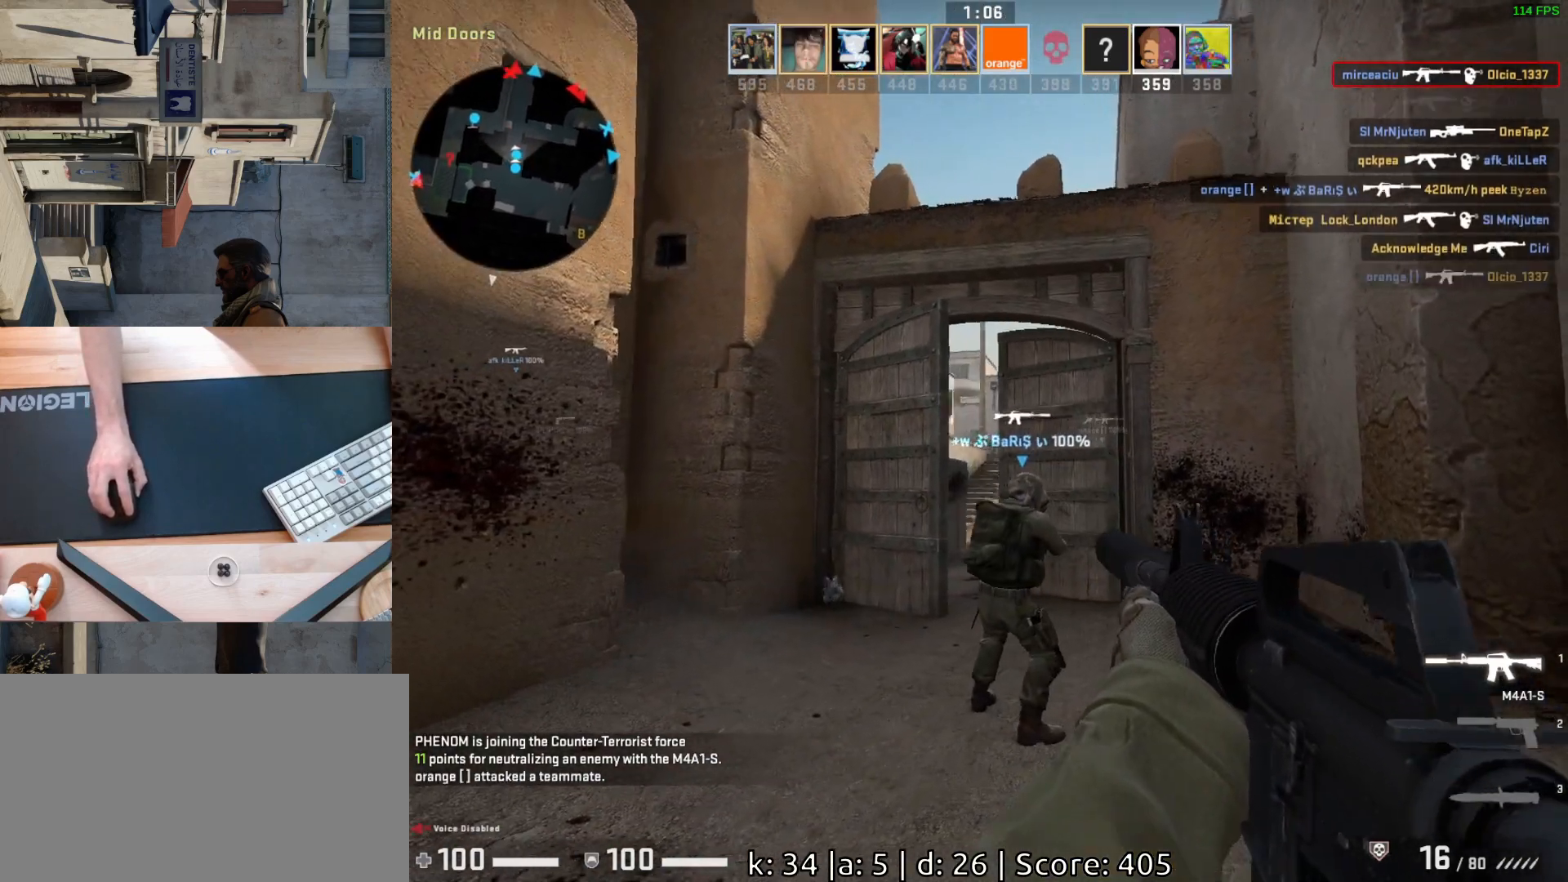
{"keys": ["a"], "mouse": ["left"], "events": [[117, "a", "down"], [133, "d", "up"], [217, "d", "down"], [267, "a", "up"], [350, "d", "up"], [417, "a", "down"], [500, "mouse_left", "down"]]}
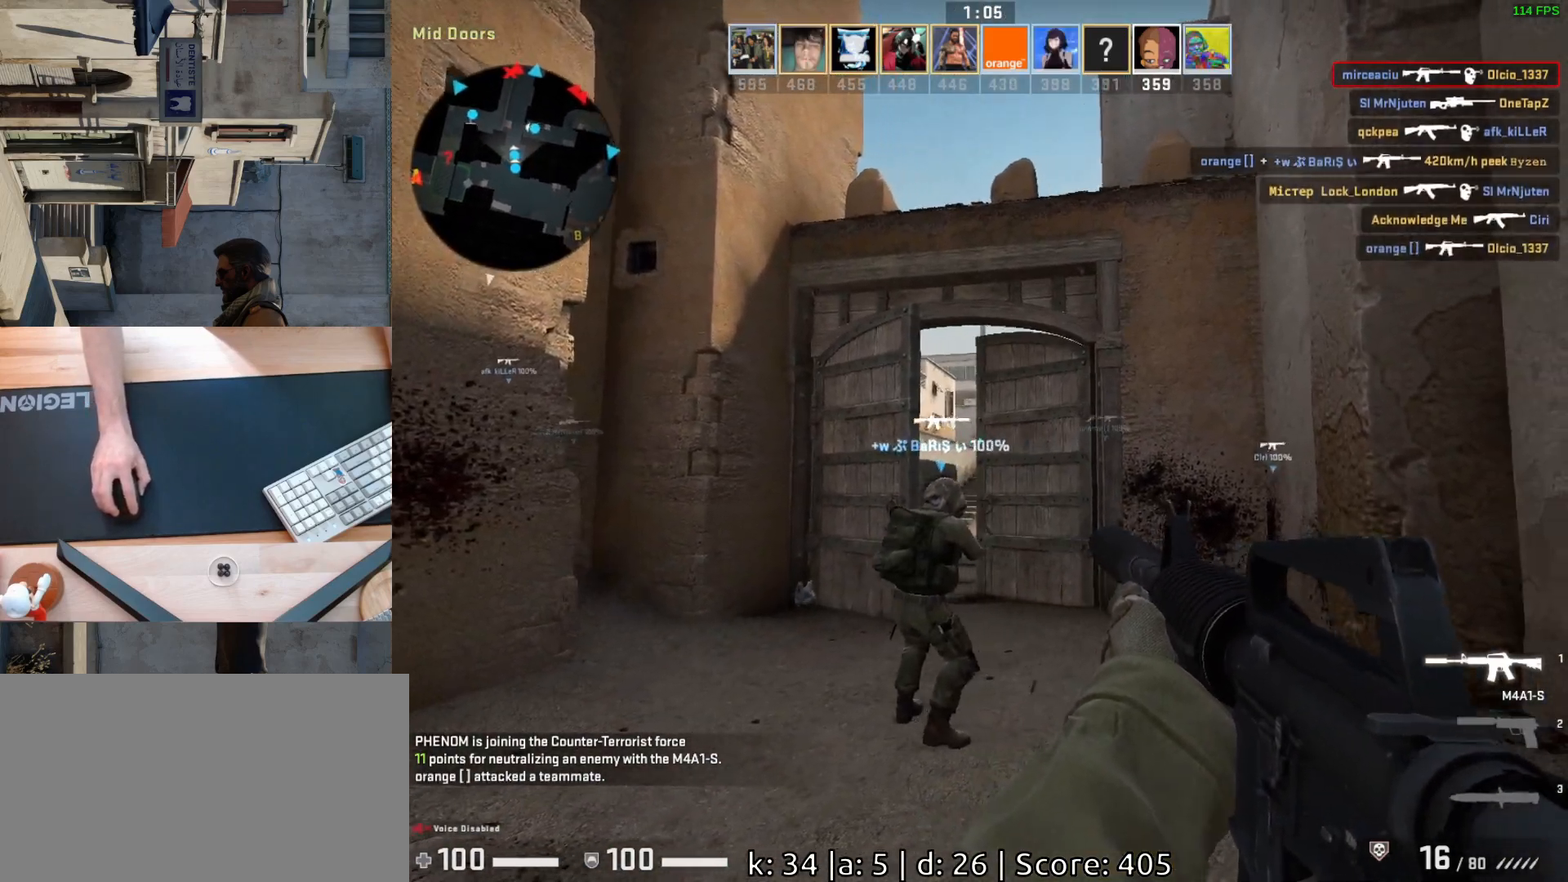
{"keys": ["d"], "mouse": [], "events": [[50, "mouse_left", "up"], [83, "a", "up"], [133, "d", "down"], [217, "d", "up"], [350, "a", "down"], [450, "d", "down"], [483, "a", "up"]]}
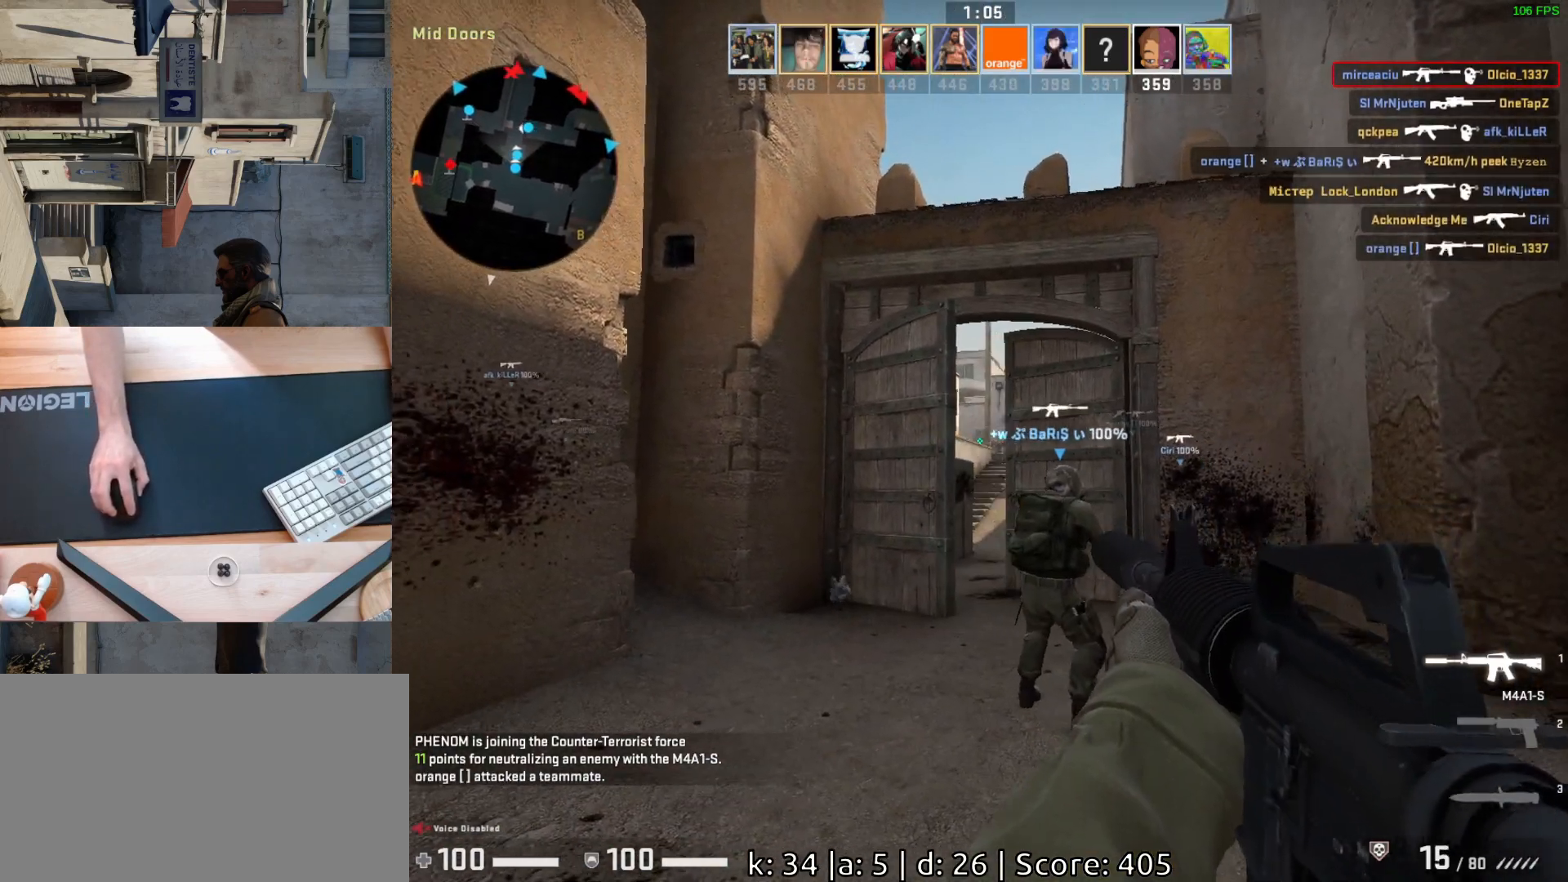
{"keys": ["d"], "mouse": [], "events": [[67, "a", "down"], [83, "d", "up"], [333, "a", "up"], [417, "d", "down"]]}
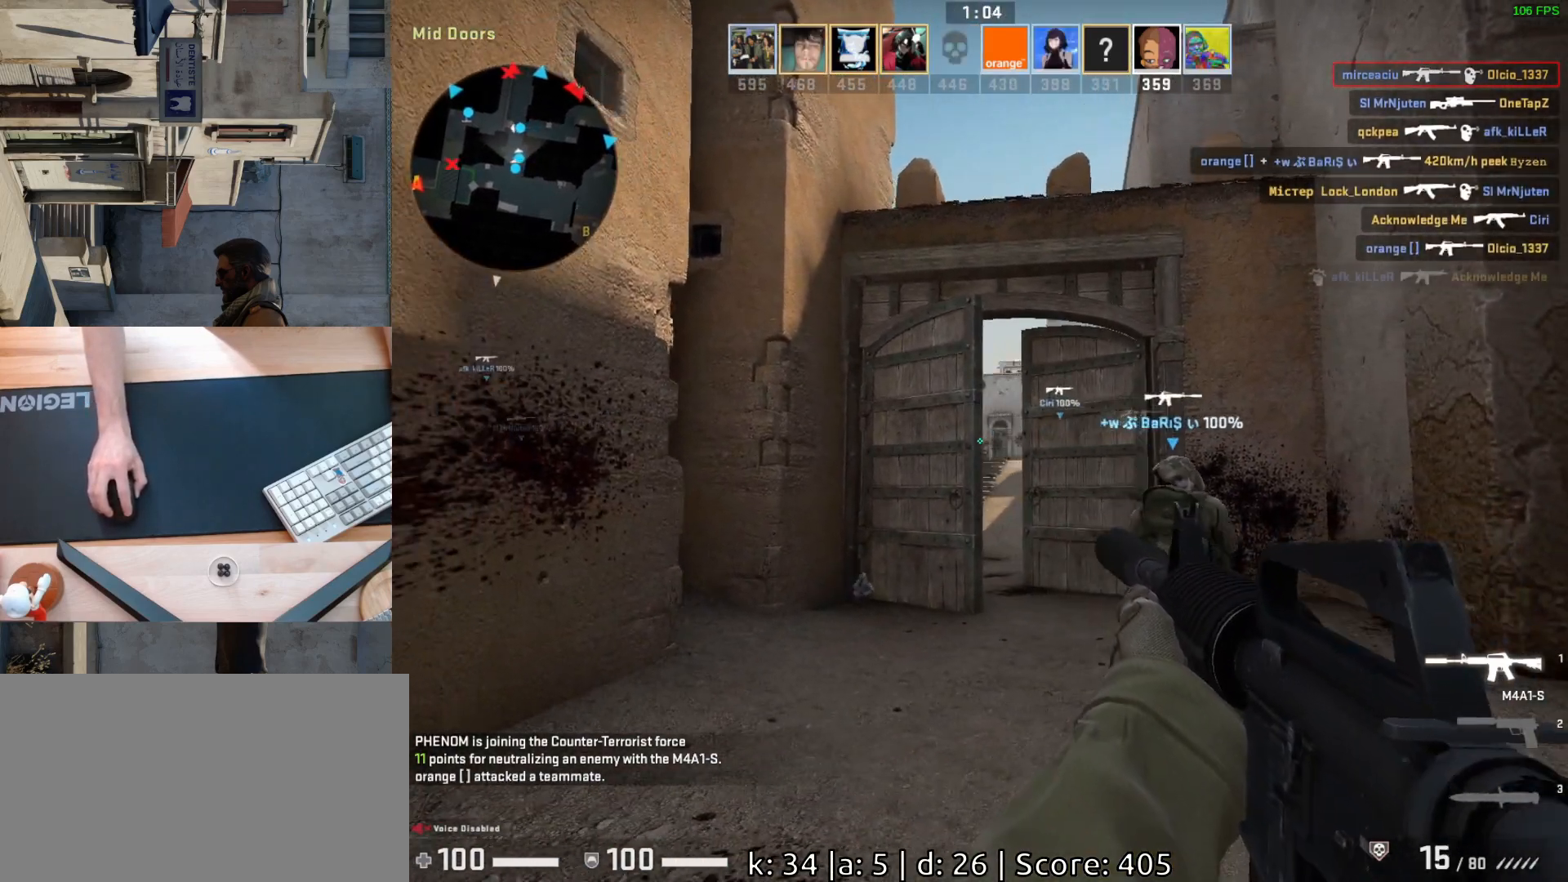
{"keys": ["a", "s"], "mouse": [], "events": [[50, "a", "down"], [50, "d", "up"], [217, "a", "up"], [250, "d", "down"], [367, "a", "down"], [400, "d", "up"], [500, "s", "down"]]}
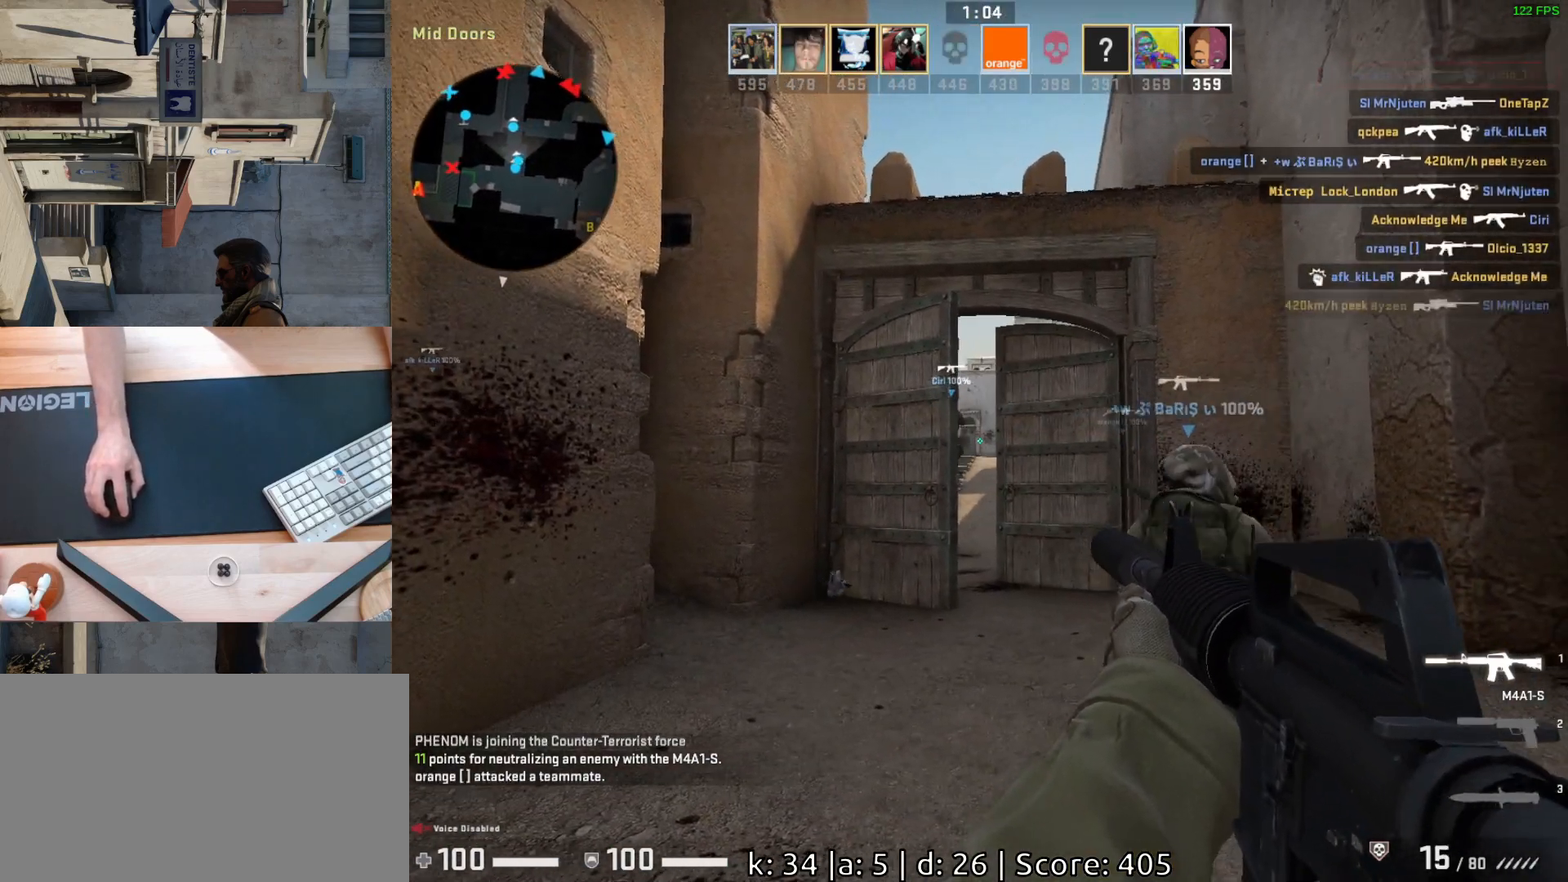
{"keys": [], "mouse": [], "events": [[17, "a", "up"], [100, "s", "up"], [217, "w", "down"], [433, "w", "up"]]}
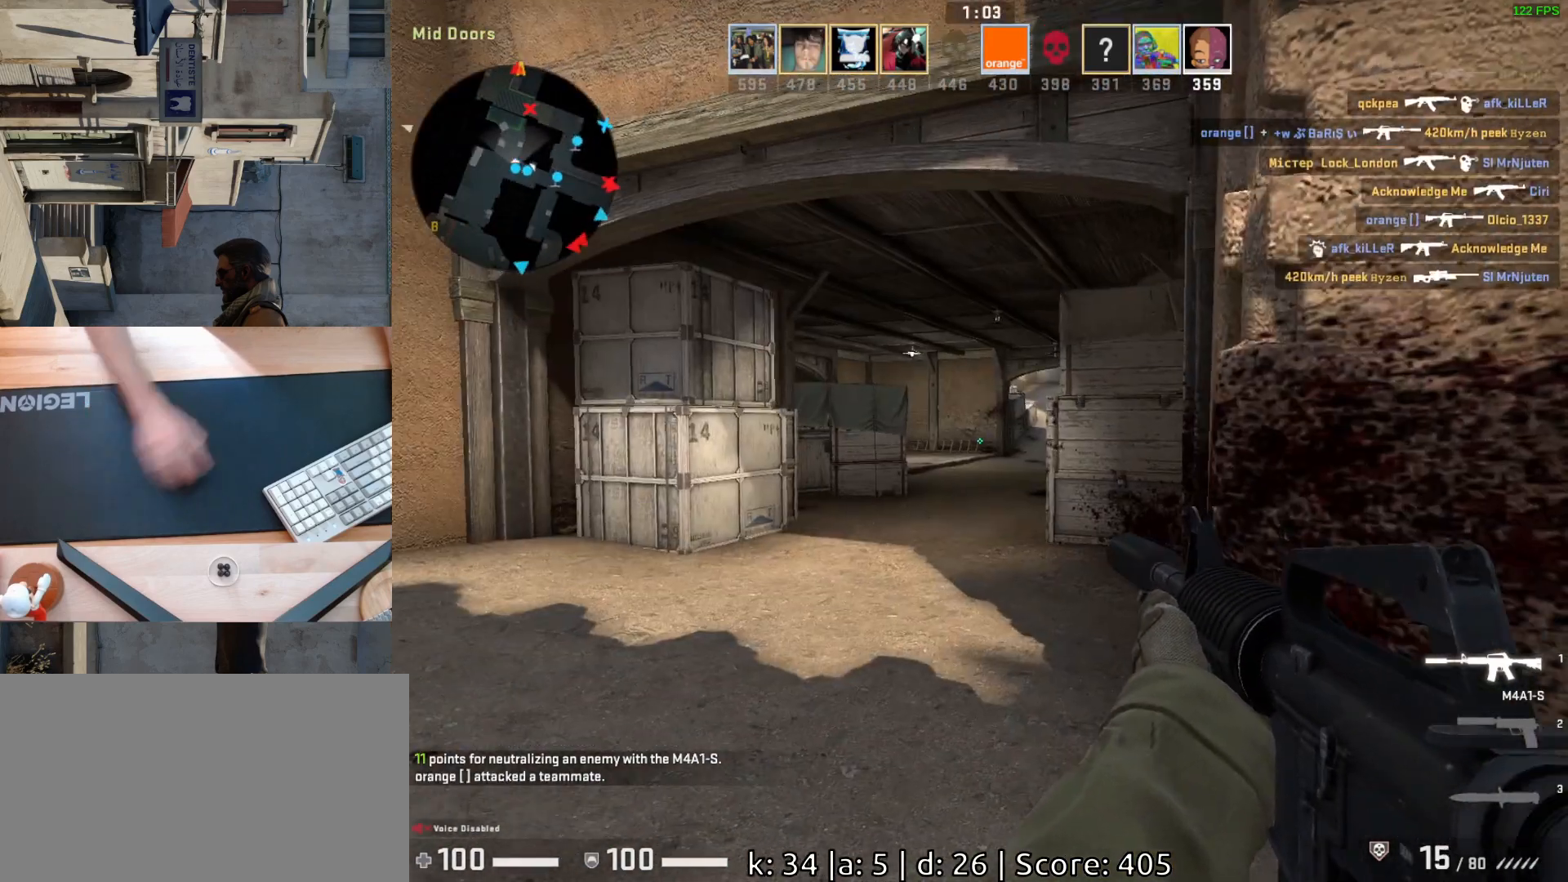
{"keys": ["a"], "mouse": [], "events": [[17, "s", "down"], [233, "a", "down"], [283, "s", "up"]]}
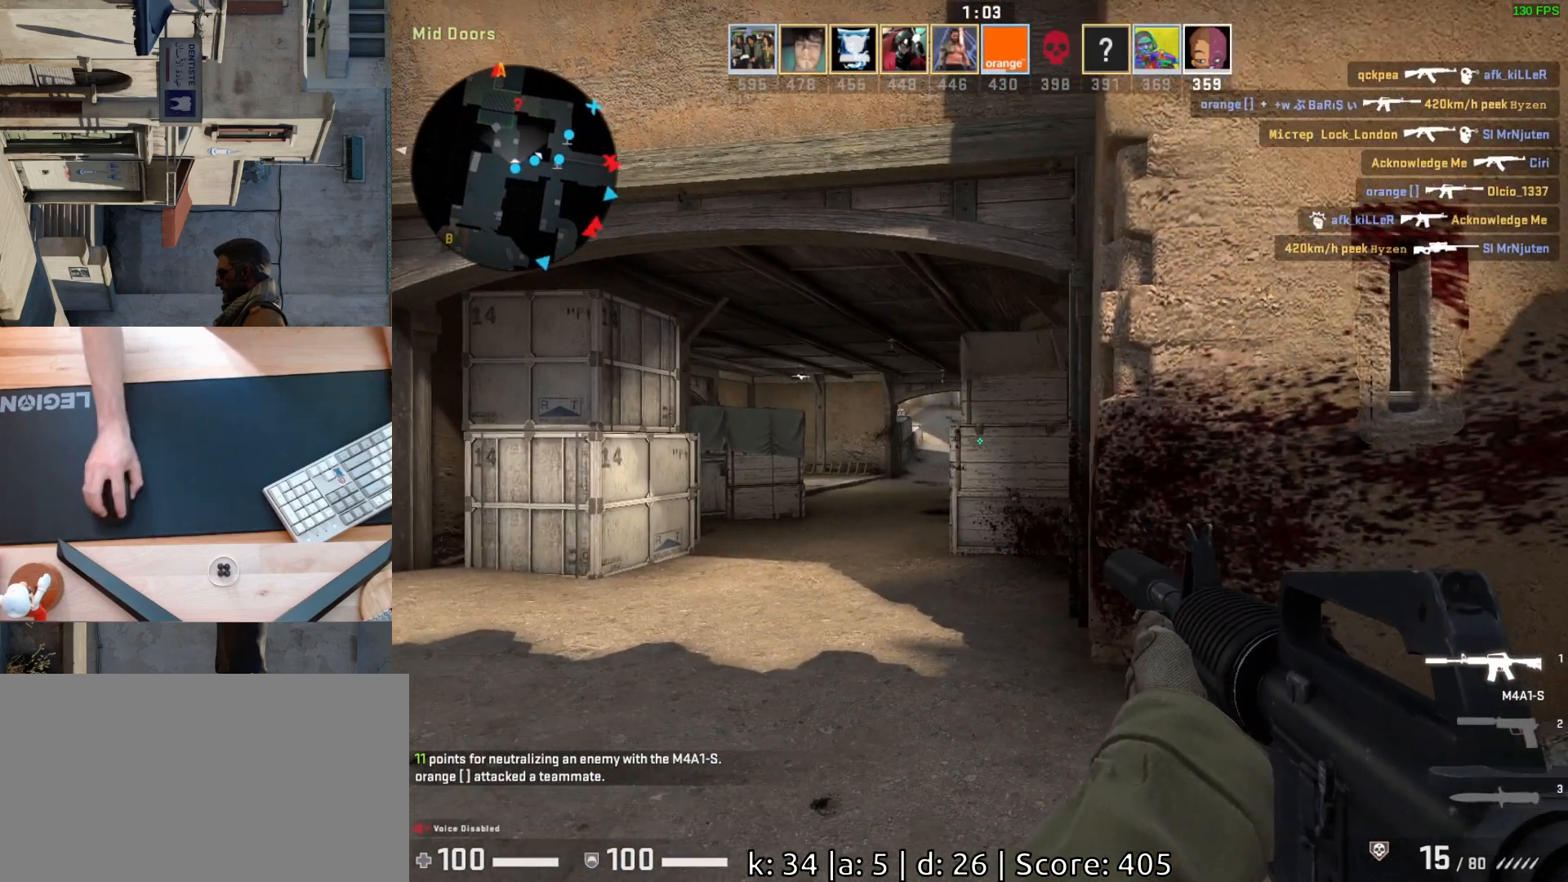
{"keys": ["d"], "mouse": [], "events": [[133, "a", "up"], [133, "d", "down"], [233, "s", "down"], [283, "d", "up"], [450, "s", "up"], [483, "d", "down"]]}
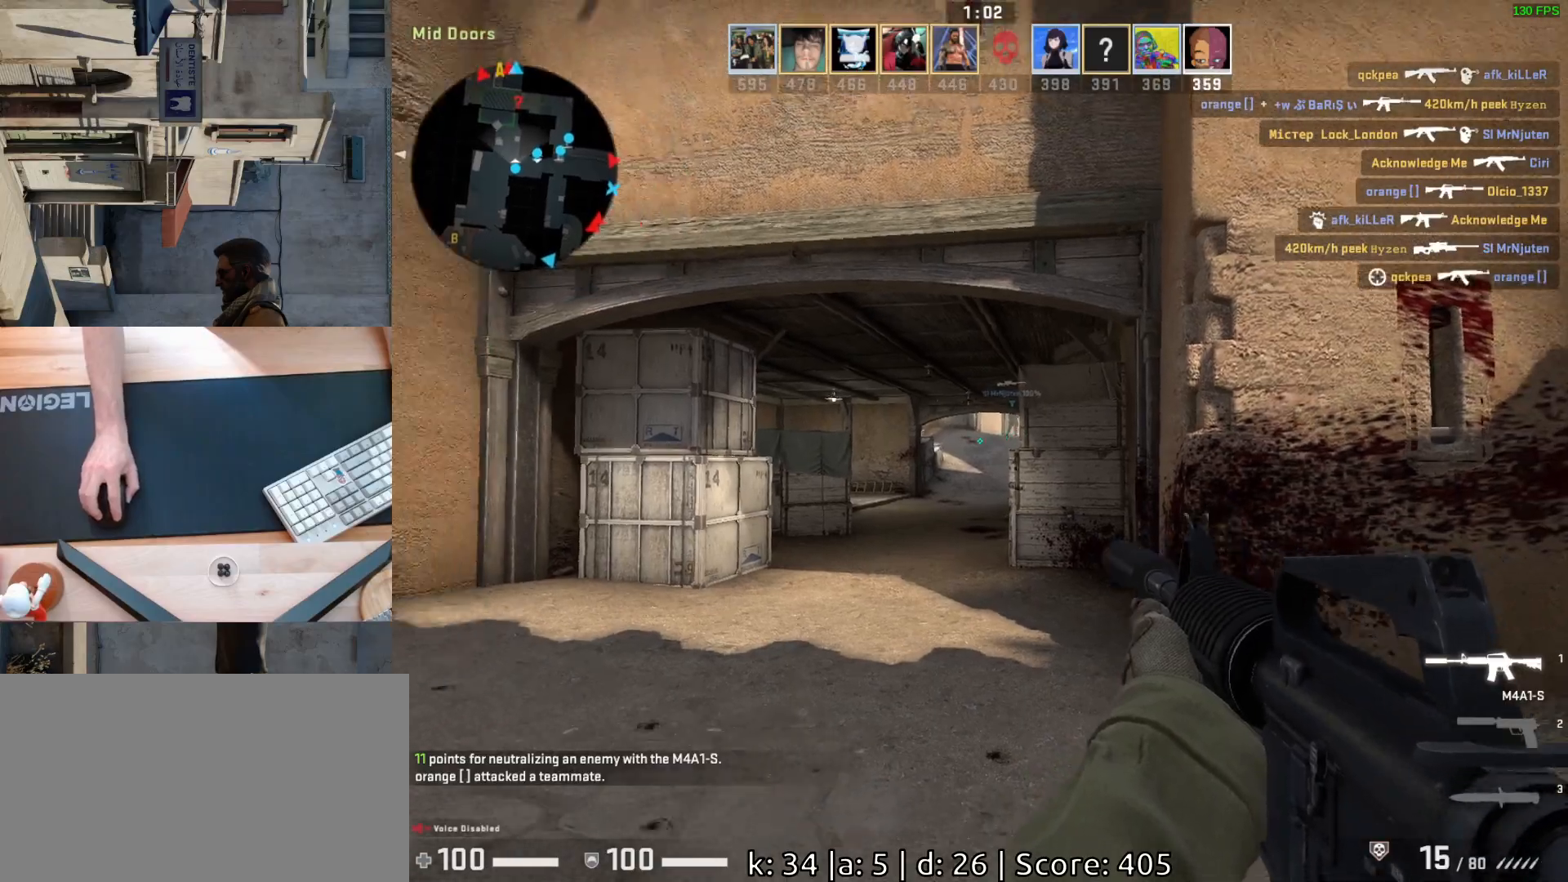
{"keys": ["d", "w"], "mouse": [], "events": [[150, "s", "down"], [217, "d", "up"], [317, "s", "up"], [350, "d", "down"], [433, "w", "down"]]}
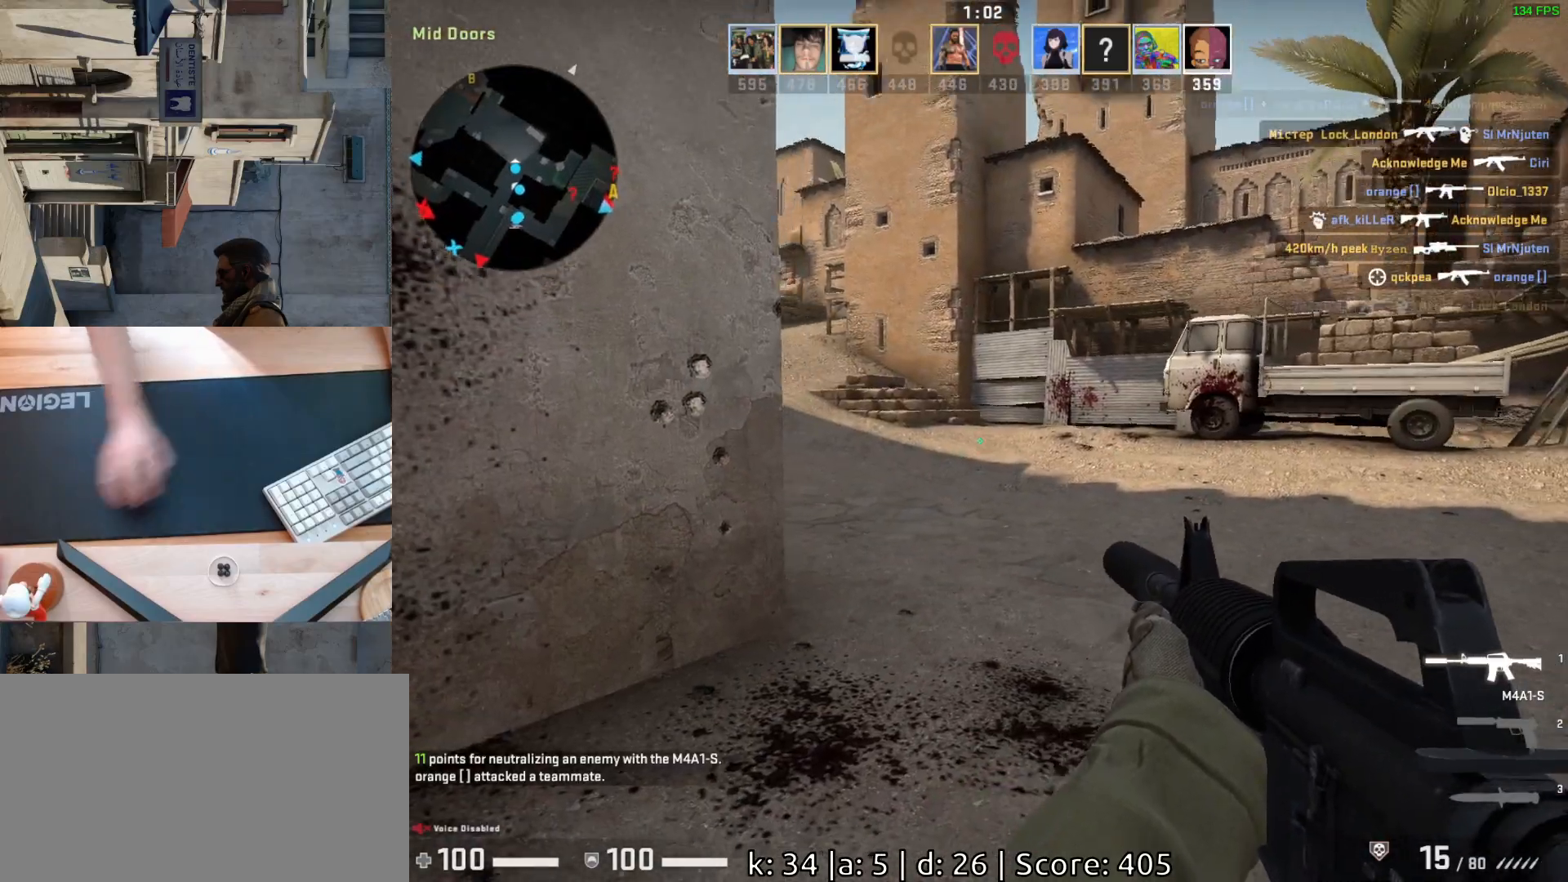
{"keys": ["w"], "mouse": [], "events": [[383, "d", "up"]]}
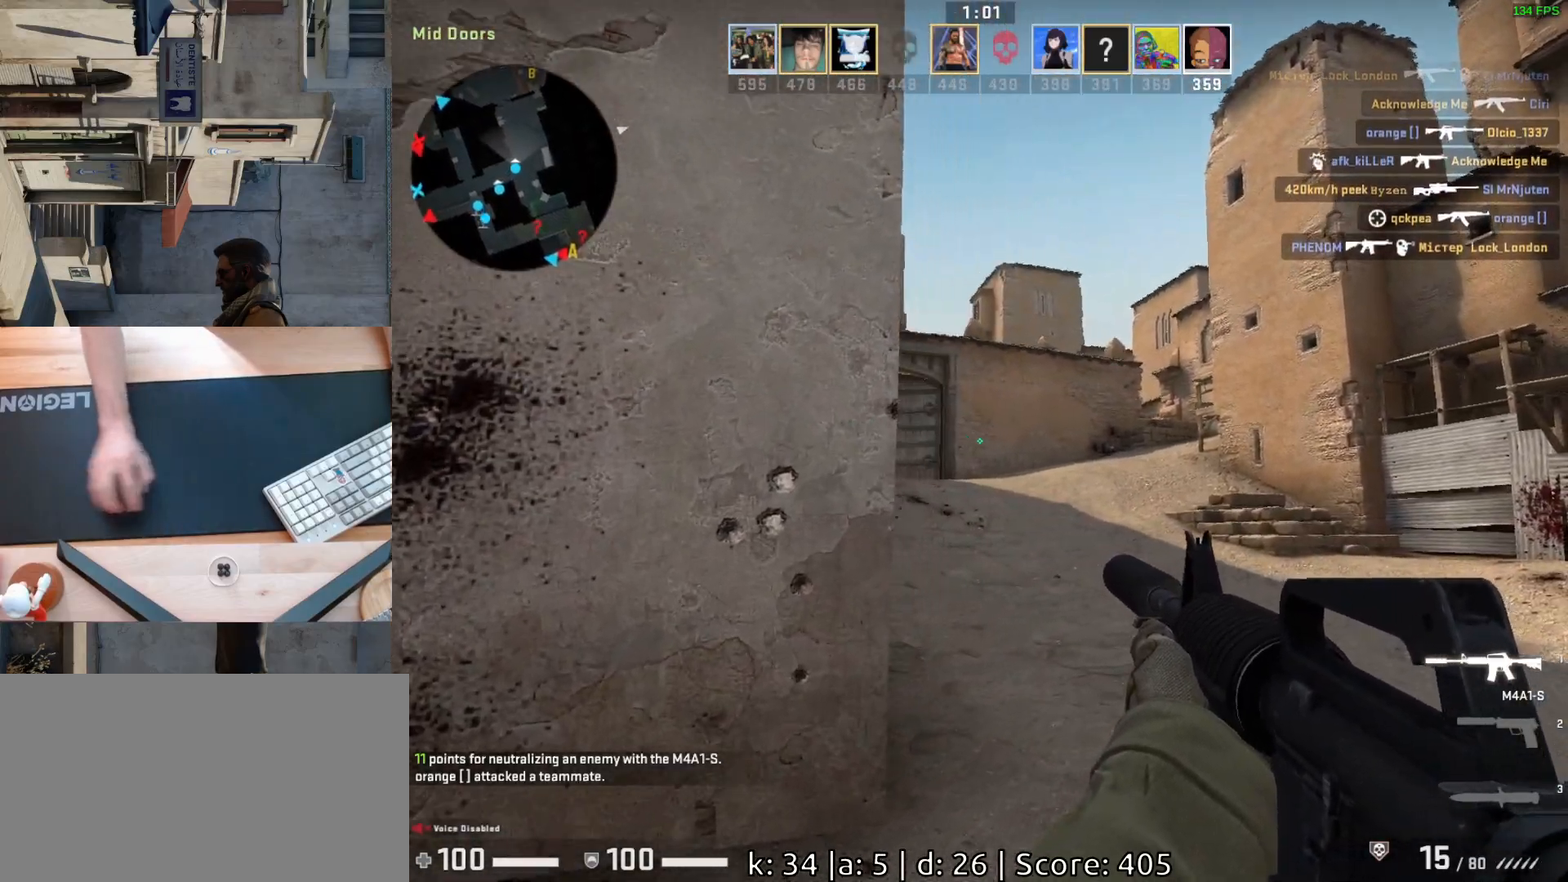
{"keys": ["d", "w"], "mouse": [], "events": [[67, "w", "up"], [233, "d", "down"], [333, "w", "down"]]}
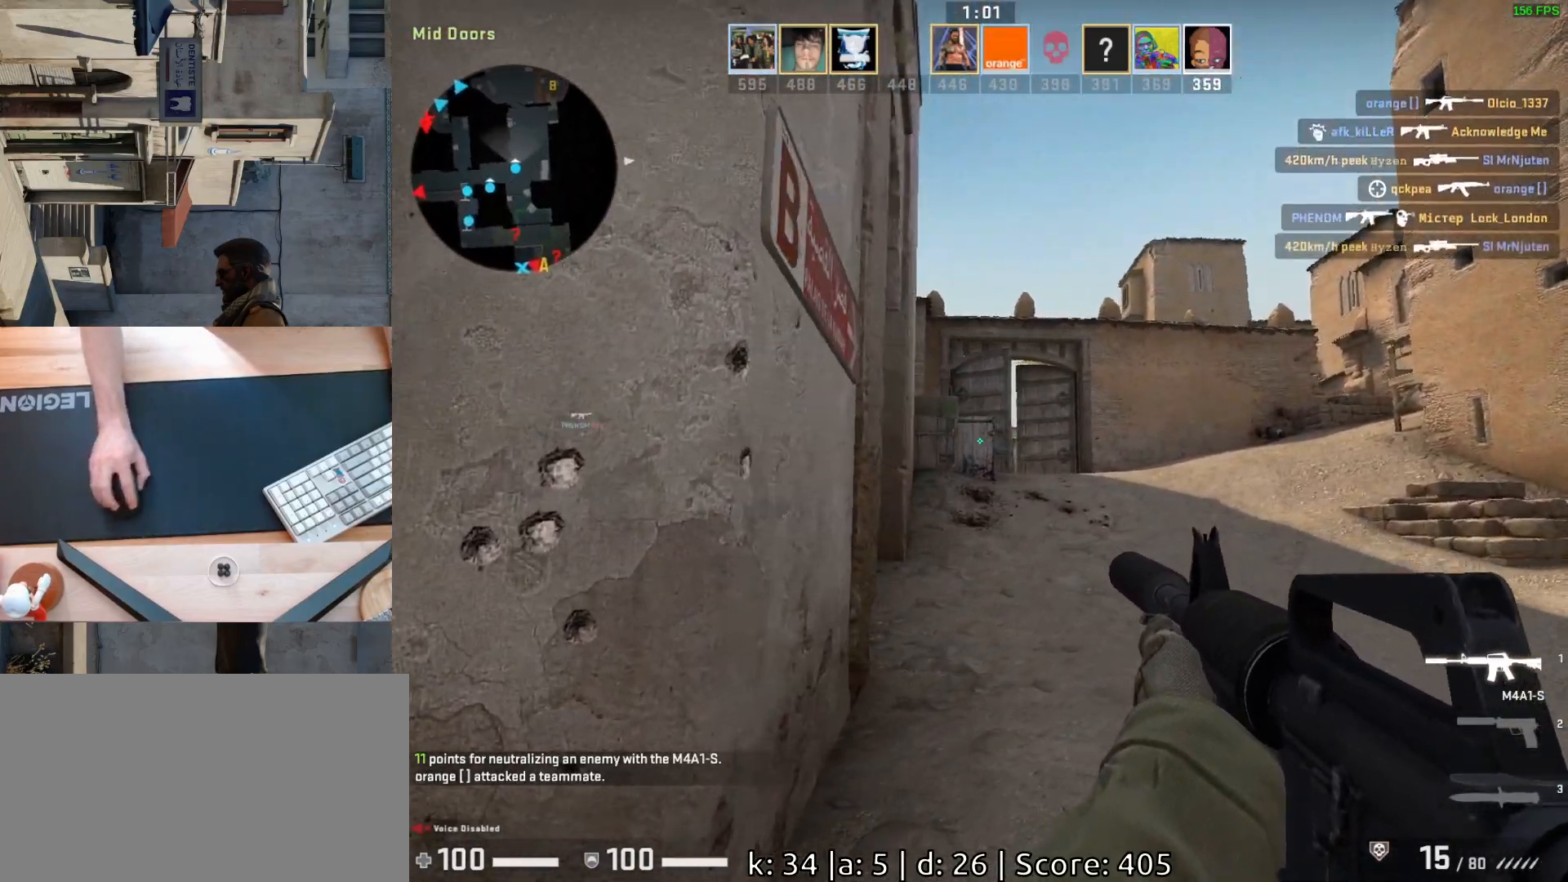
{"keys": ["d"], "mouse": [], "events": [[417, "w", "up"]]}
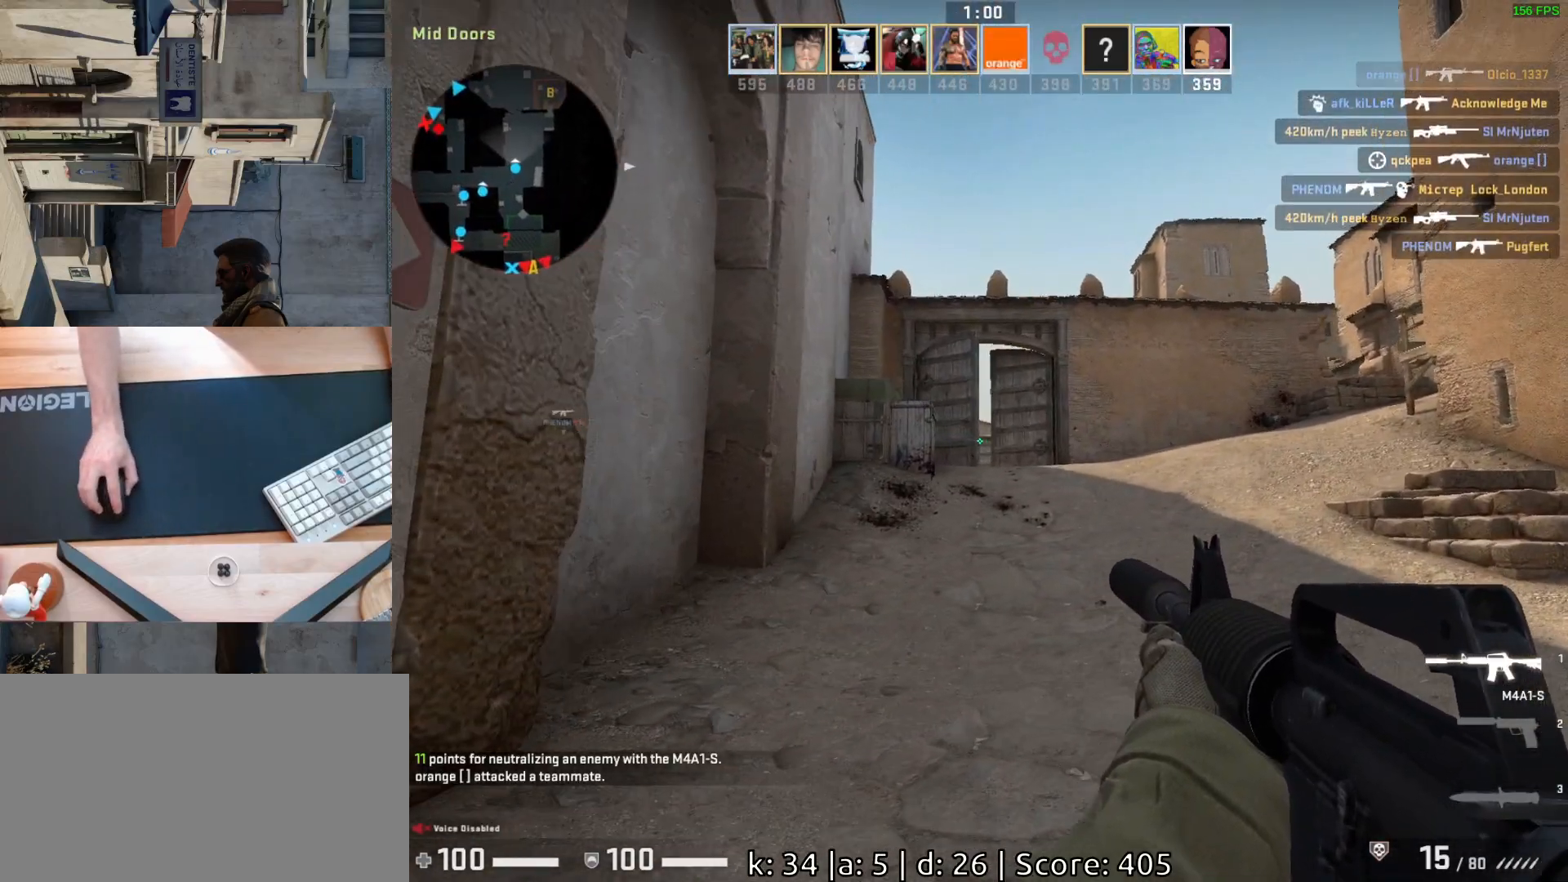
{"keys": ["d"], "mouse": [], "events": []}
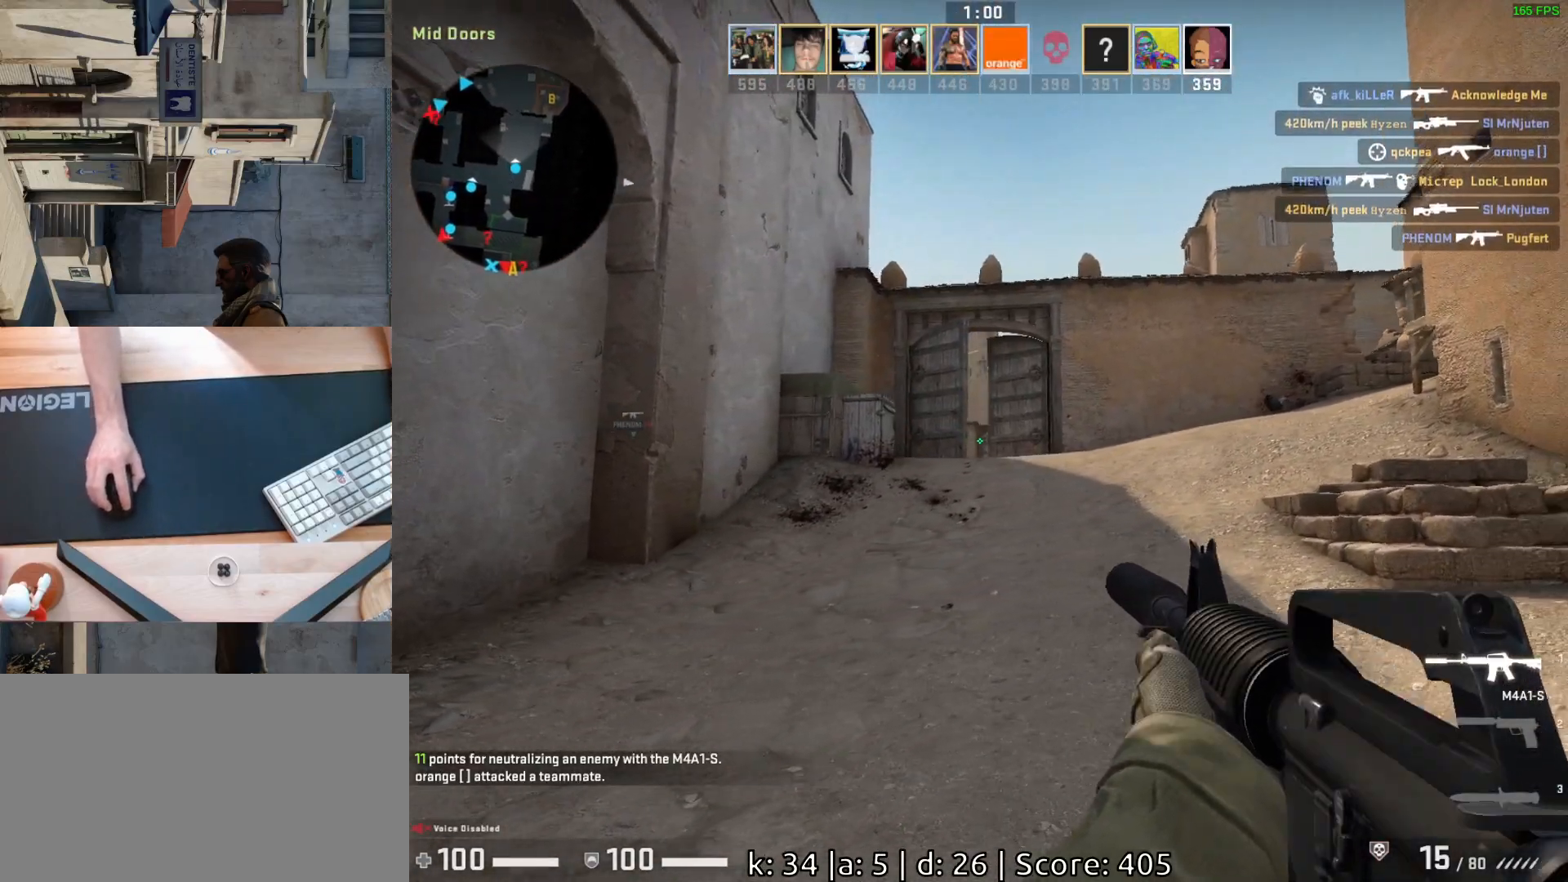
{"keys": ["d", "w"], "mouse": [], "events": [[317, "w", "down"]]}
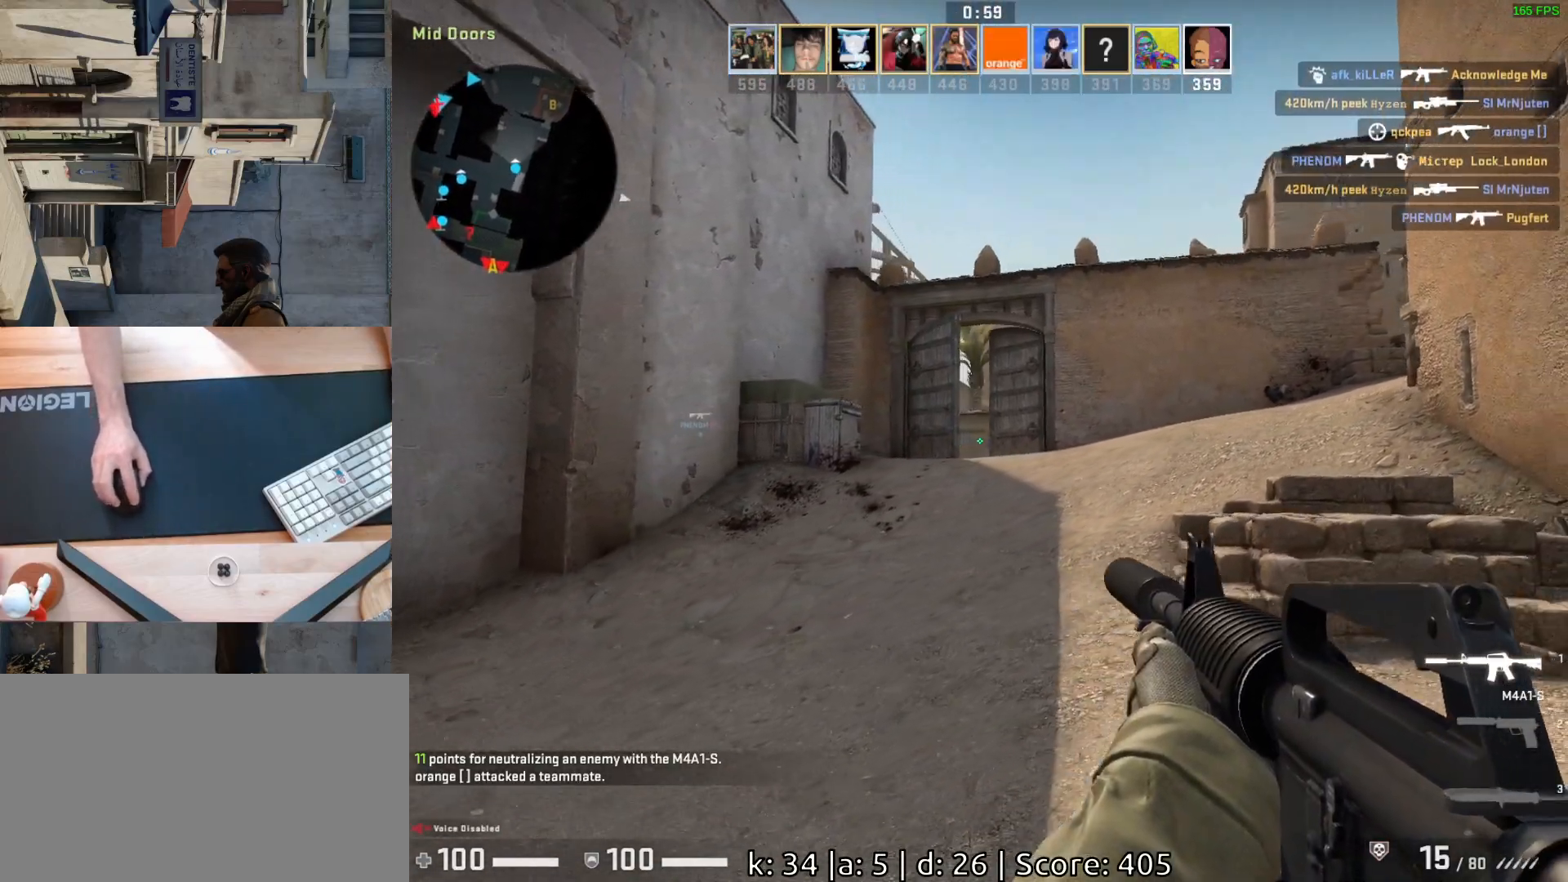
{"keys": ["d"], "mouse": [], "events": [[500, "w", "up"]]}
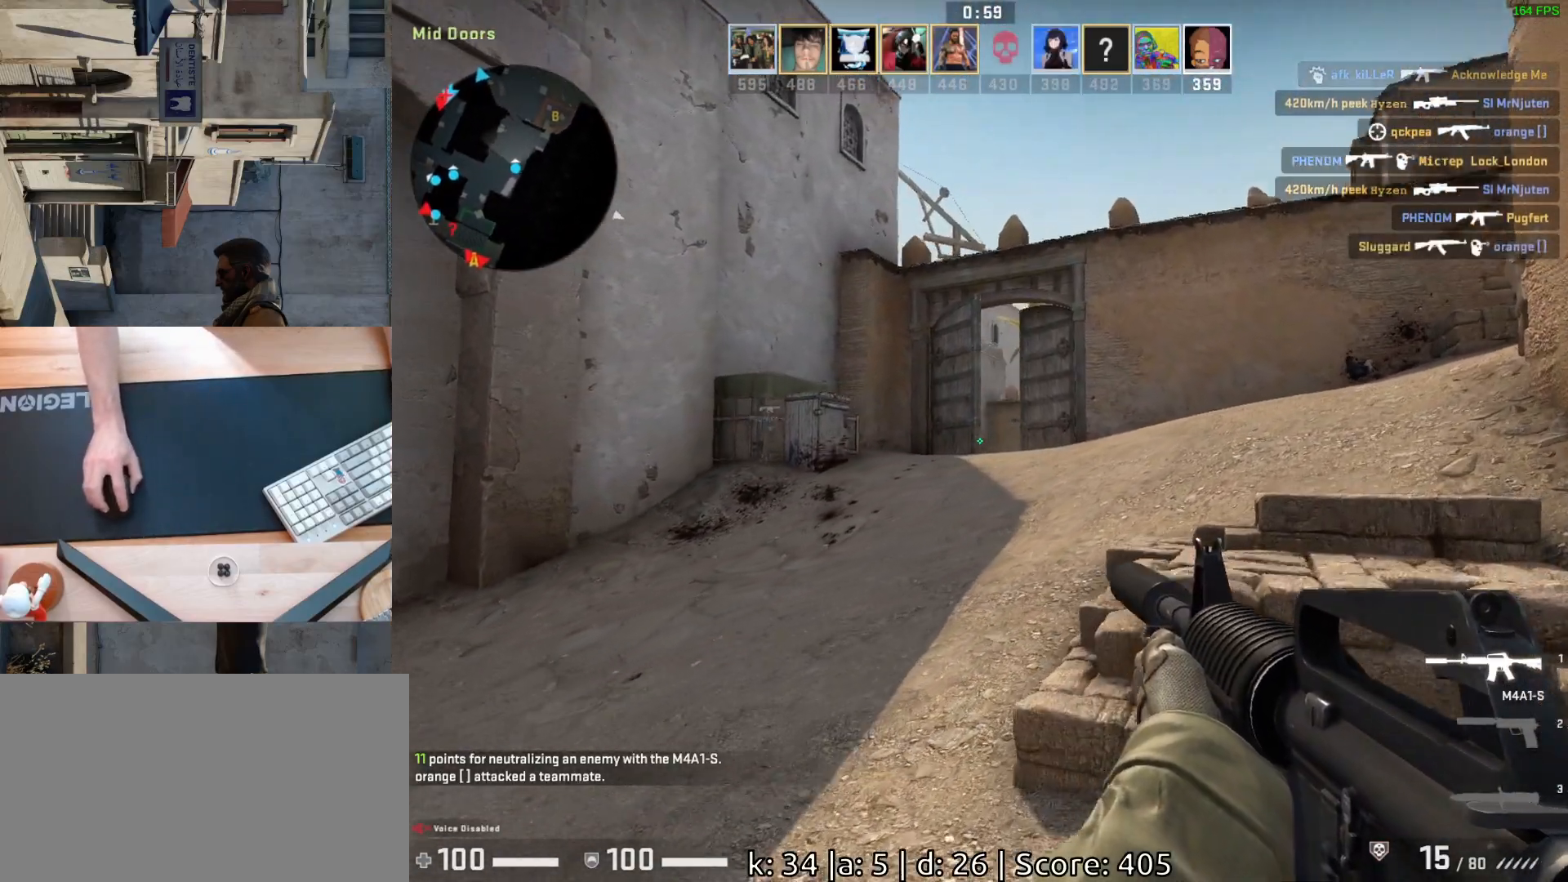
{"keys": ["w"], "mouse": [], "events": [[167, "d", "up"], [167, "w", "down"], [283, "d", "down"], [333, "w", "up"], [433, "d", "up"], [450, "w", "down"]]}
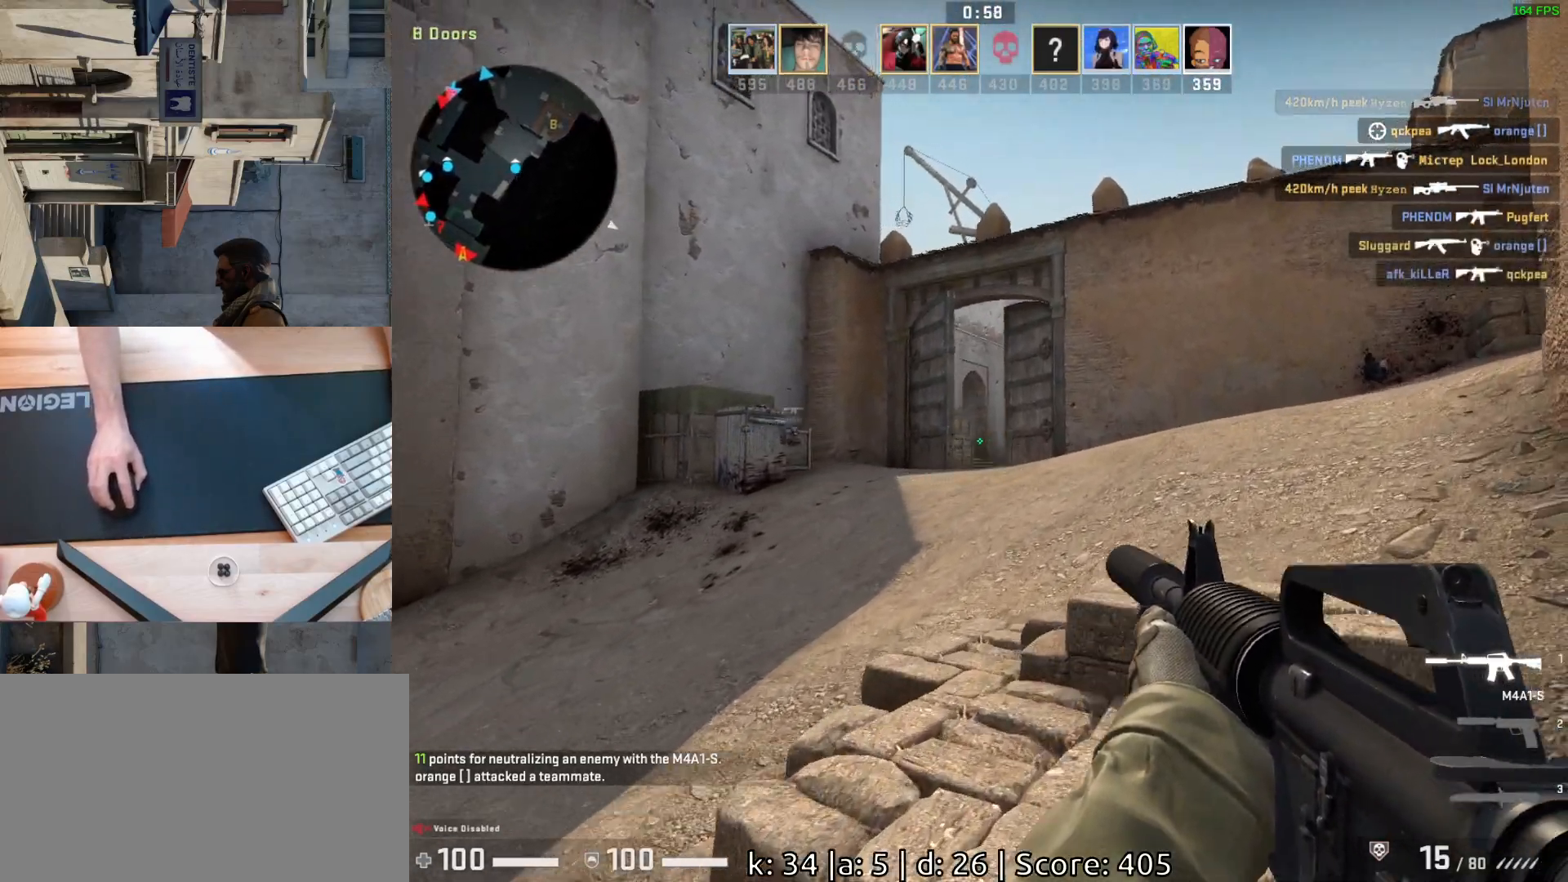
{"keys": ["d"], "mouse": [], "events": [[50, "d", "down"], [83, "w", "up"], [150, "d", "up"], [233, "a", "down"], [417, "a", "up"], [417, "d", "down"]]}